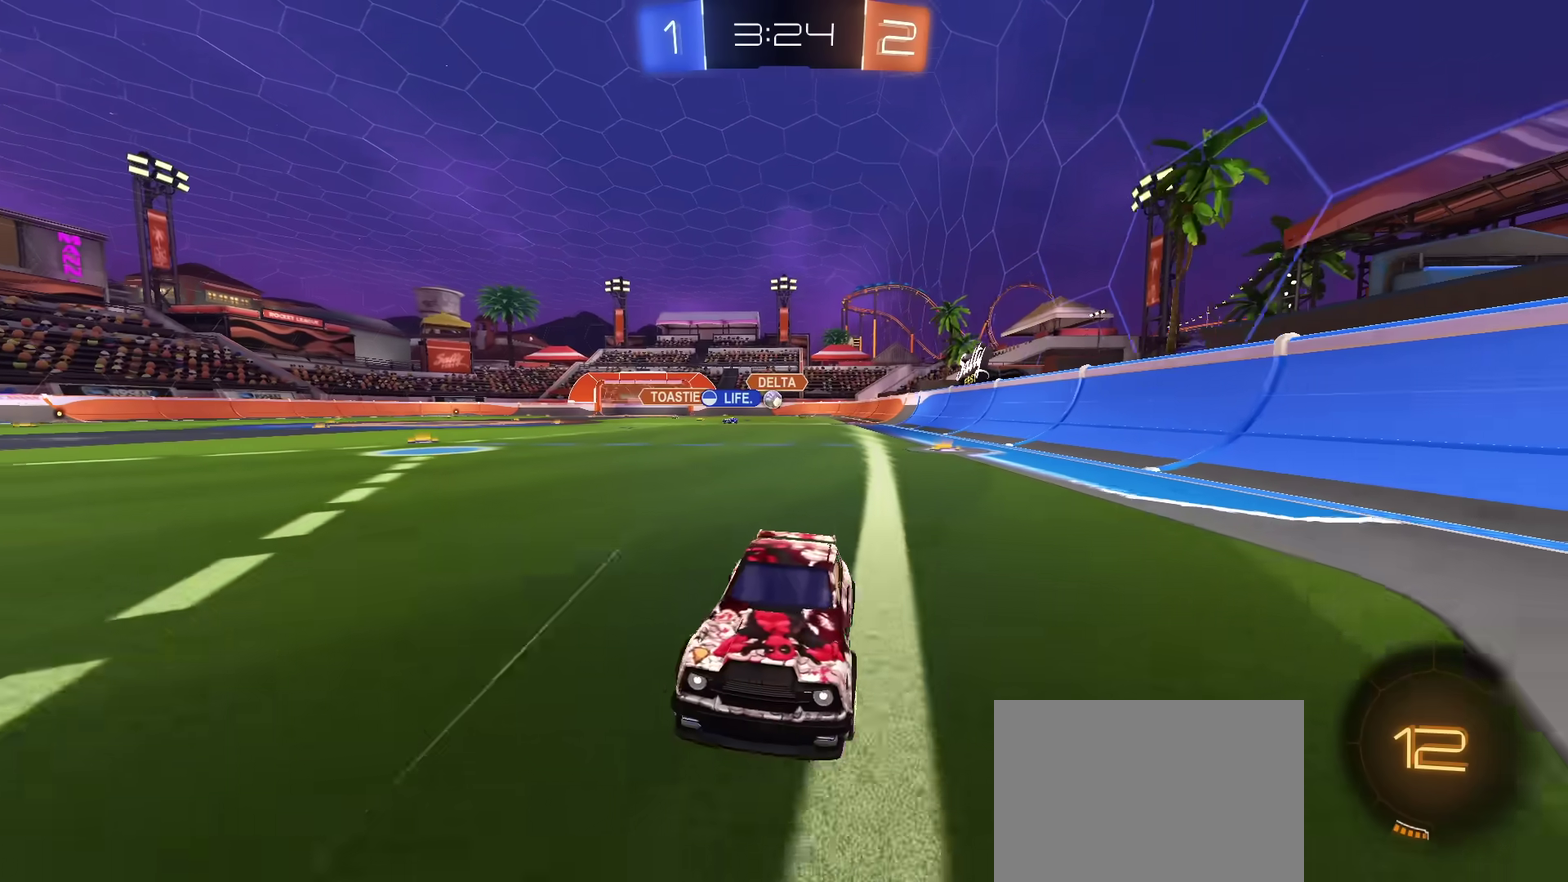
Gameplay with a controller (PlayStation layout); each line is a JSON object with the inputs held at the frame after it (dt_ms = milliseconds from this image to that frame). "events" lists button and stick changes between this image and that frame as [ms after this image, input, new state], when the widget could be followed in between. Not read: CIRCLE L1 L3 R1 R3 TOUCHPAD.
{"dt_ms": 400, "buttons": ["R2"], "left_stick": "right", "right_stick": "center", "events": [[200, "left_stick", "right"]]}
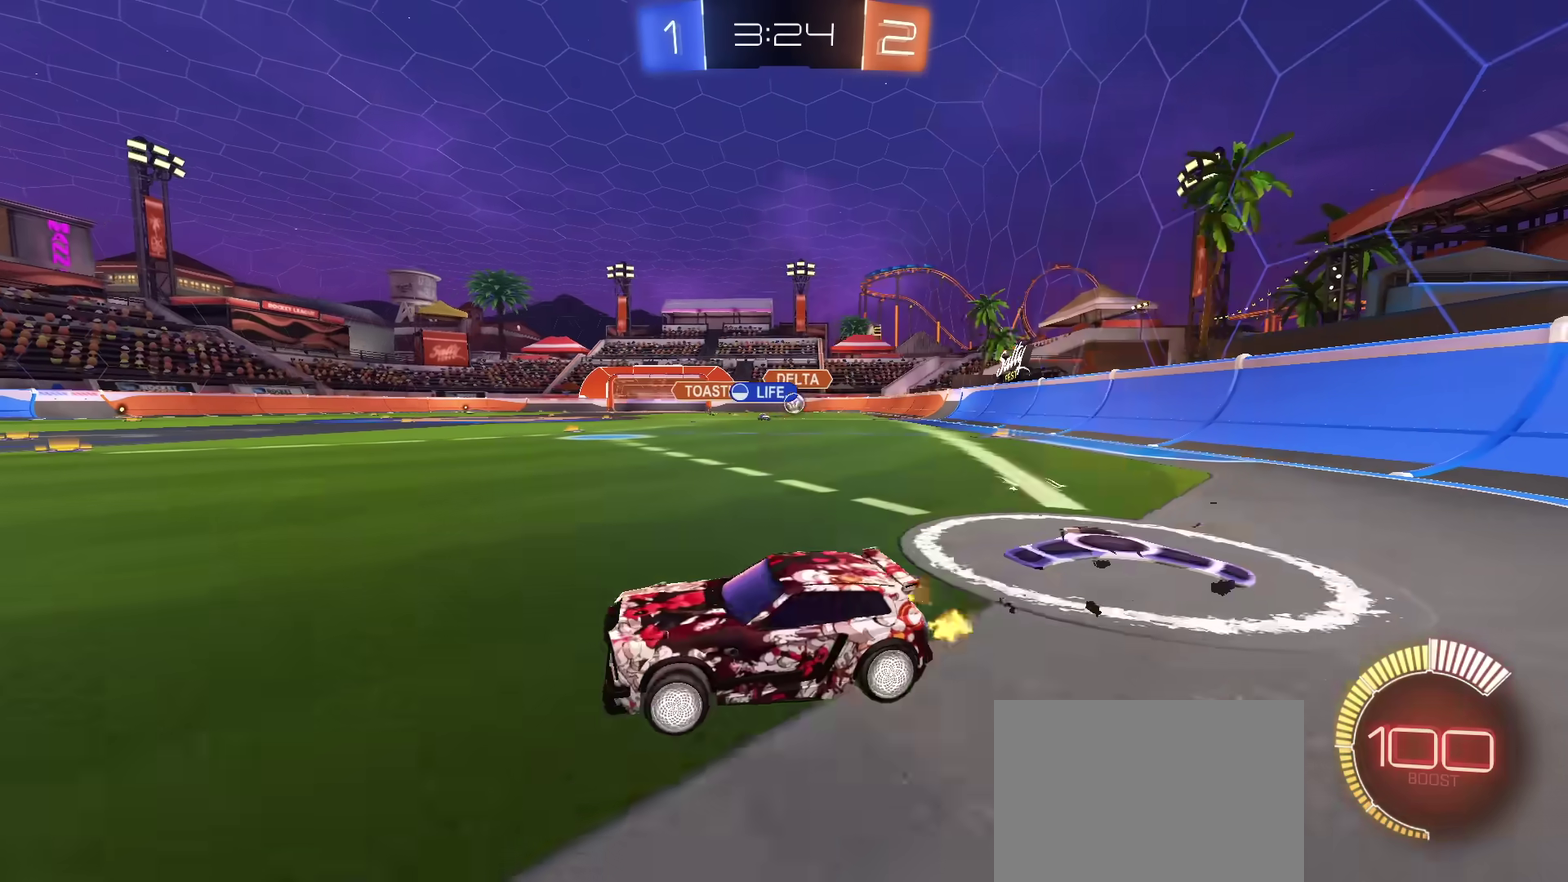
{"dt_ms": 401, "buttons": ["R2"], "left_stick": "right", "right_stick": "center", "events": []}
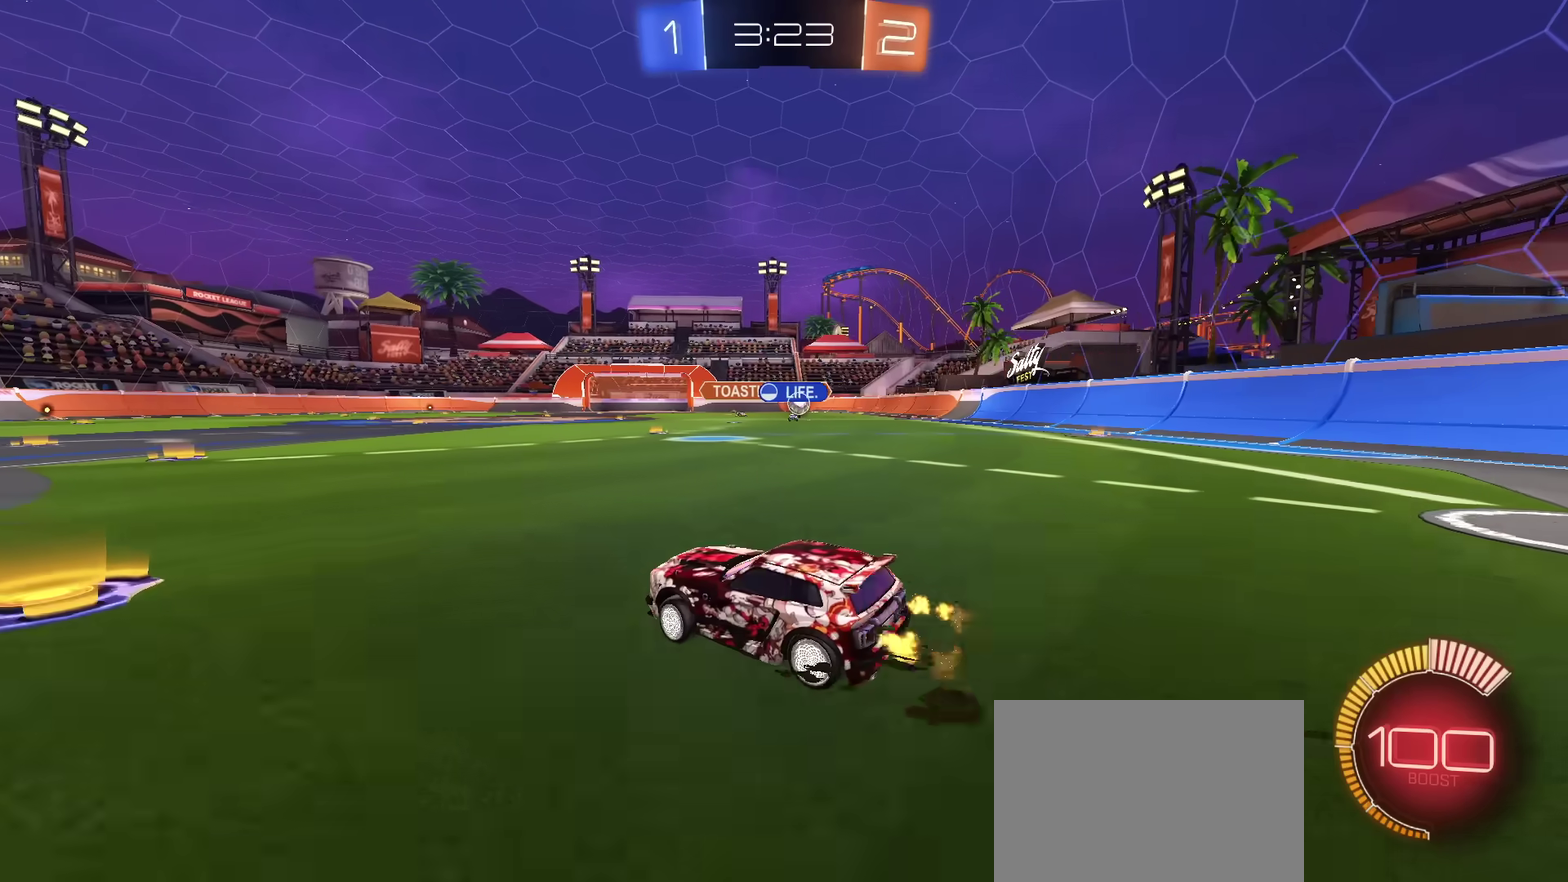
{"dt_ms": 600, "buttons": ["R2"], "left_stick": "left", "right_stick": "center", "events": [[233, "left_stick", "up-right"], [300, "left_stick", "center"], [583, "left_stick", "left"]]}
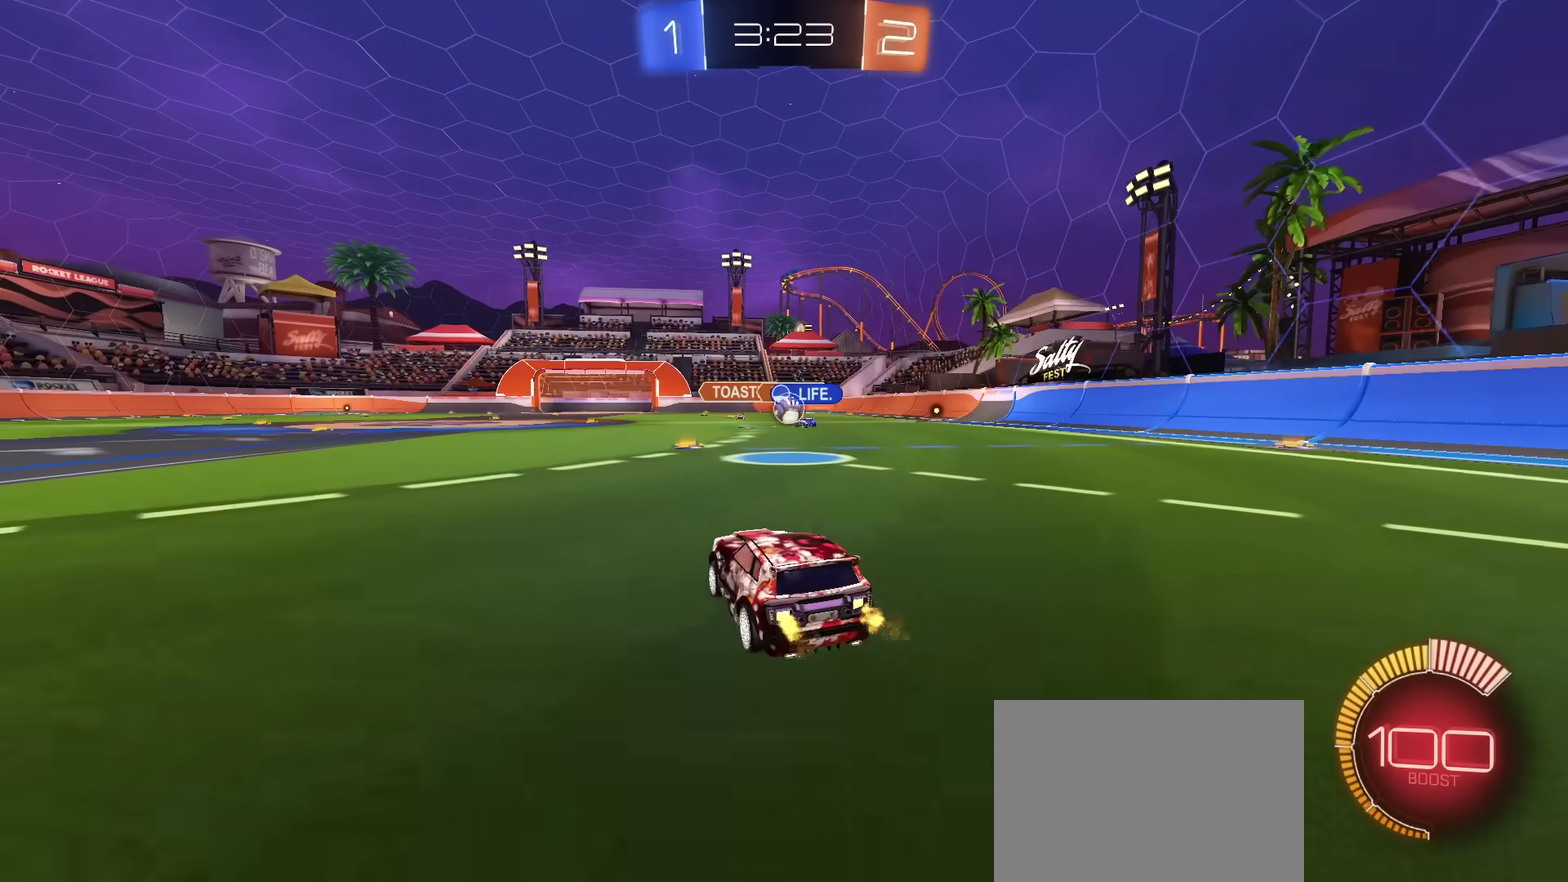
{"dt_ms": 484, "buttons": ["R2"], "left_stick": "left", "right_stick": "center", "events": []}
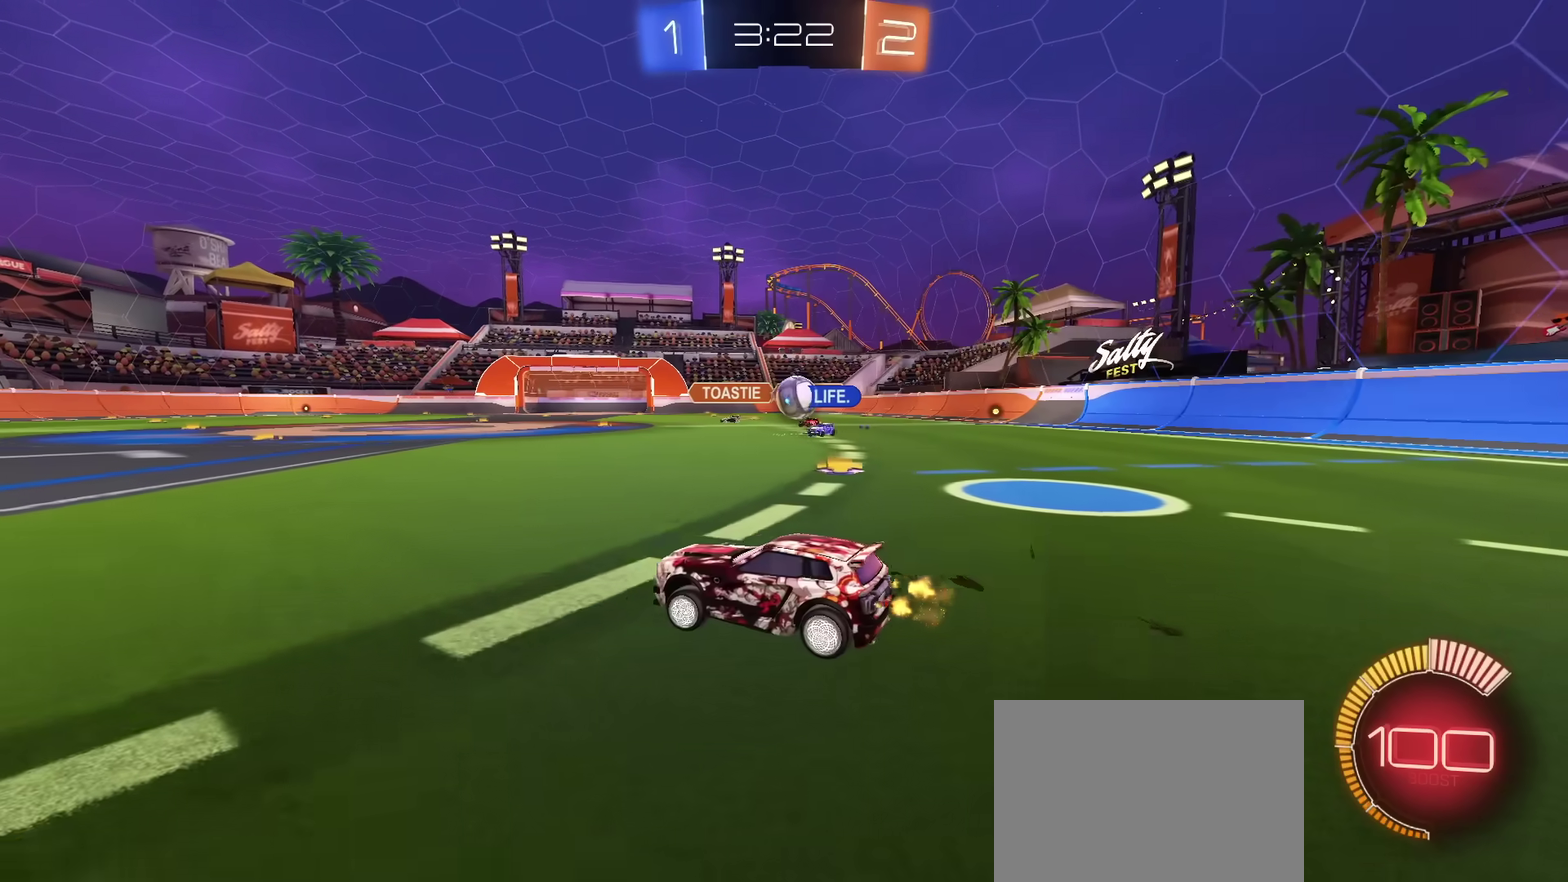
{"dt_ms": 300, "buttons": ["R2"], "left_stick": "center", "right_stick": "center", "events": [[50, "left_stick", "center"], [167, "left_stick", "left"], [300, "left_stick", "center"]]}
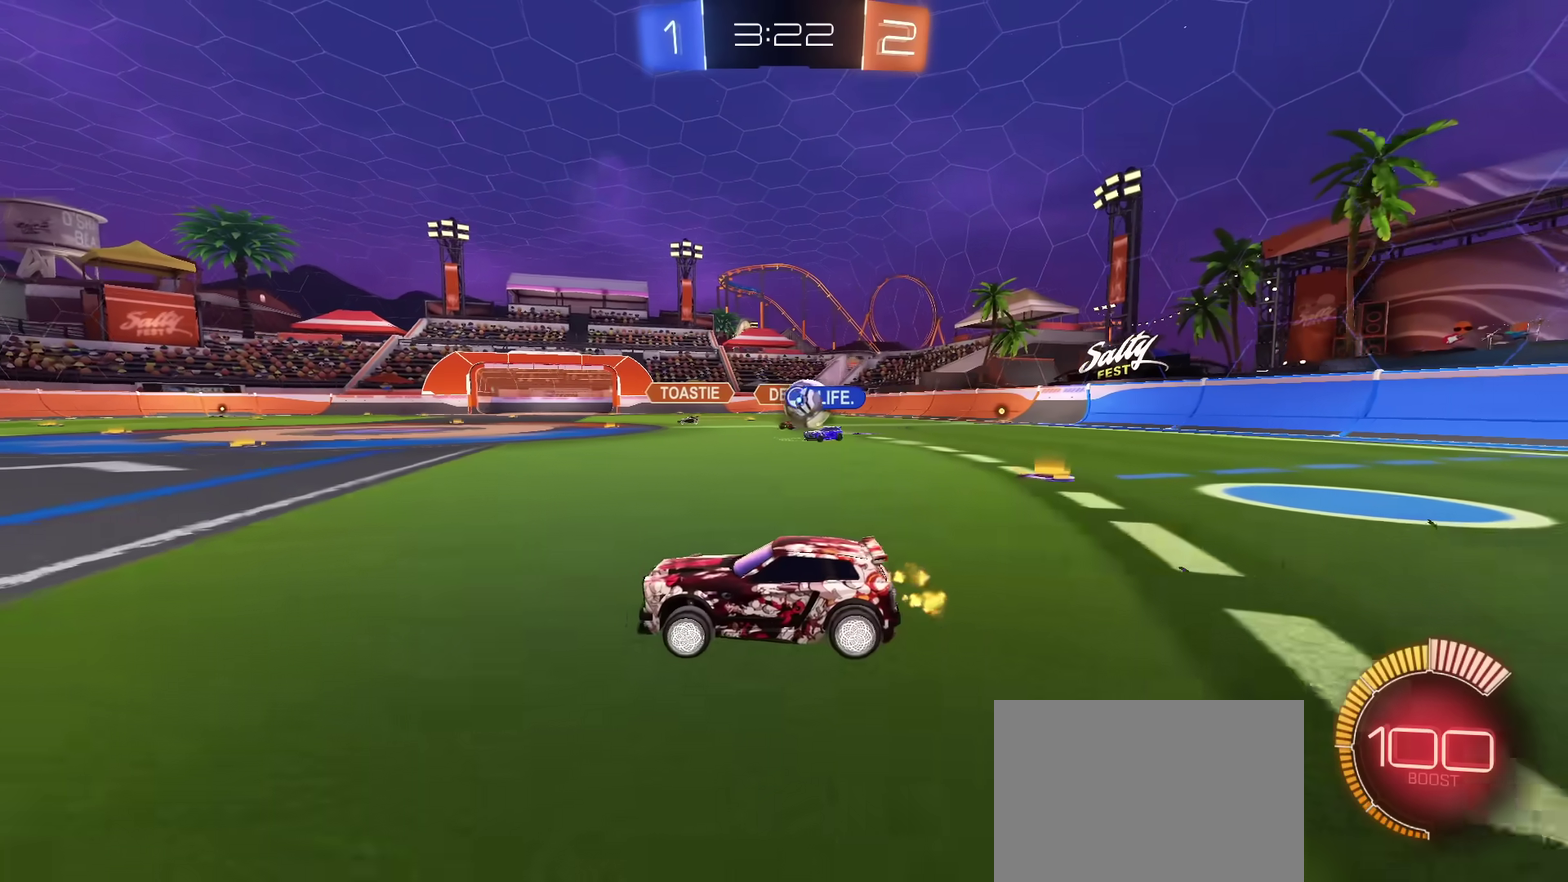
{"dt_ms": 701, "buttons": ["R2"], "left_stick": "left", "right_stick": "center", "events": [[217, "left_stick", "up-right"], [417, "left_stick", "center"], [584, "left_stick", "left"]]}
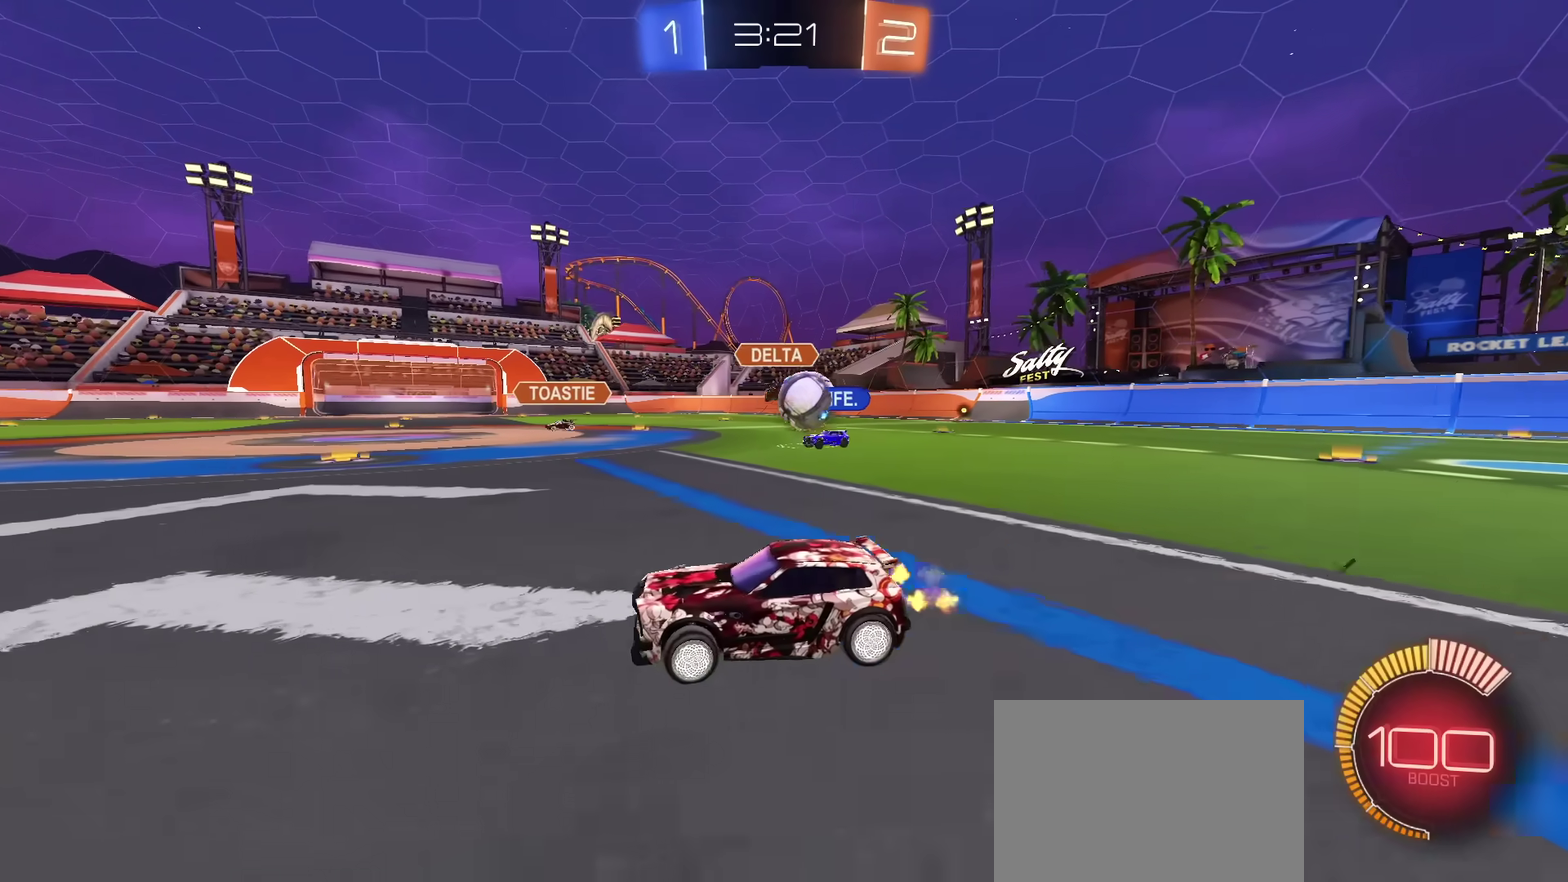
{"dt_ms": 300, "buttons": ["R2"], "left_stick": "left", "right_stick": "center", "events": []}
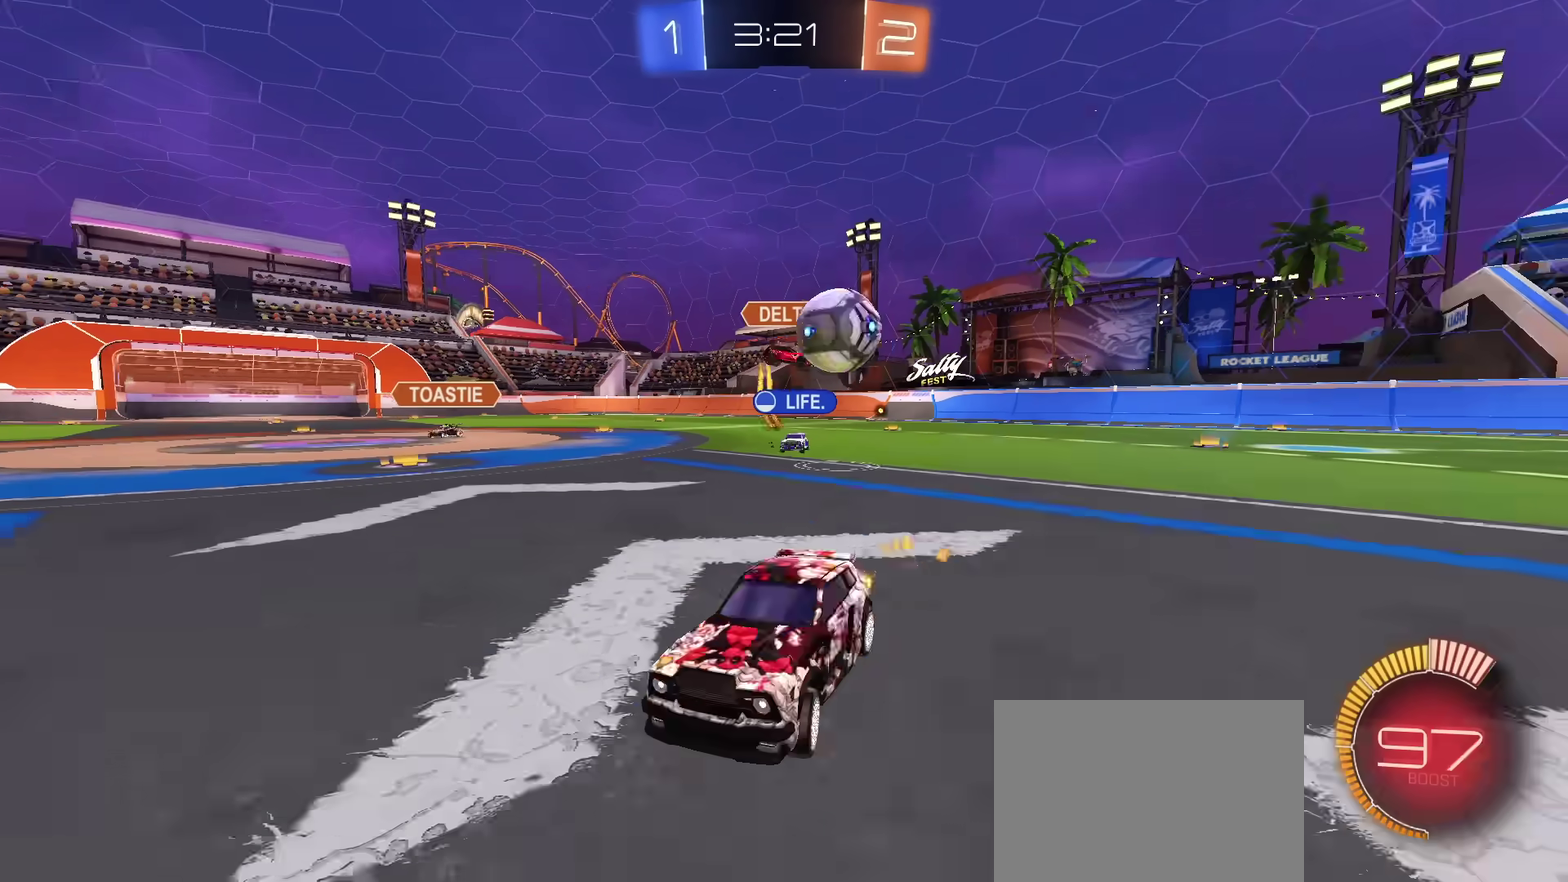
{"dt_ms": 701, "buttons": ["R2"], "left_stick": "center", "right_stick": "center", "events": [[301, "left_stick", "center"], [434, "left_stick", "right"], [467, "TRIANGLE", "down"], [517, "left_stick", "center"], [601, "TRIANGLE", "up"]]}
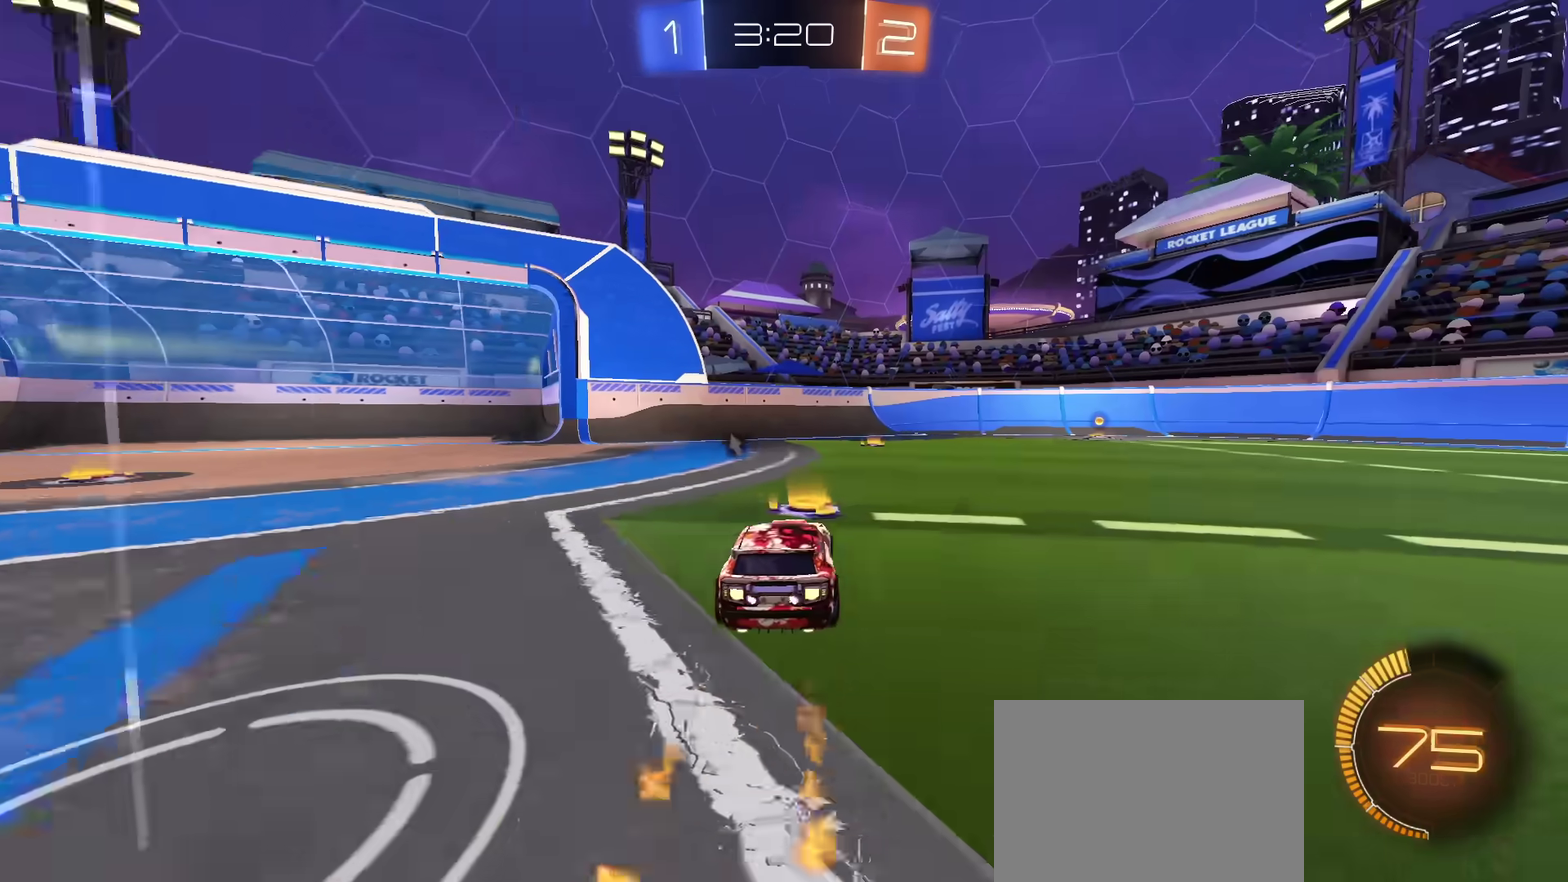
{"dt_ms": 500, "buttons": ["R2"], "left_stick": "right", "right_stick": "center", "events": [[317, "left_stick", "right"], [350, "R2", "up"], [484, "R2", "down"]]}
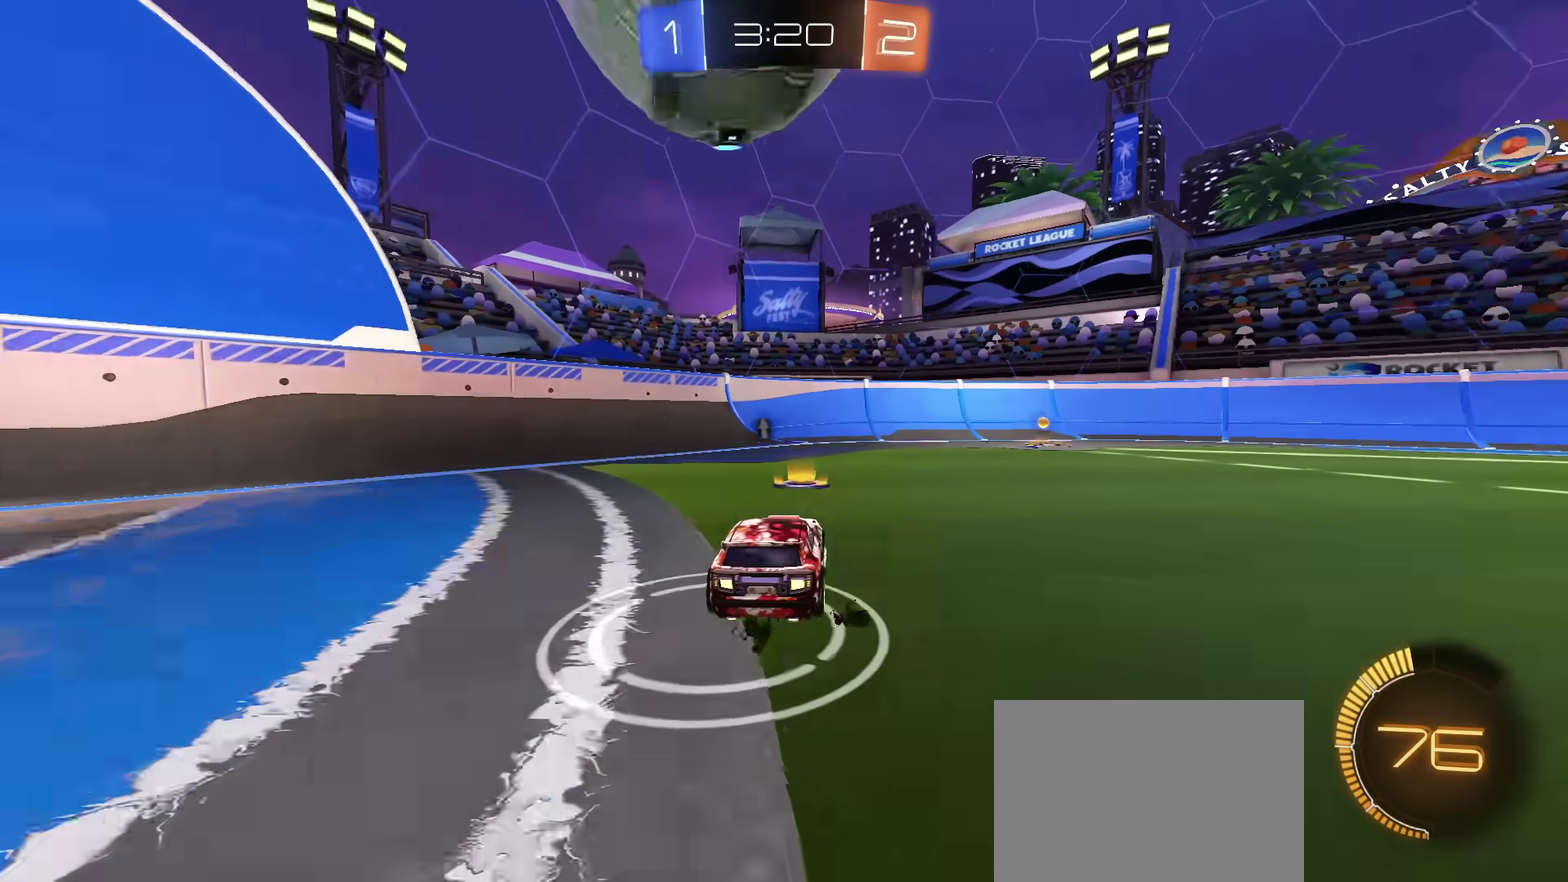
{"dt_ms": 501, "buttons": ["R2"], "left_stick": "left", "right_stick": "center", "events": [[251, "TRIANGLE", "down"], [251, "left_stick", "up-right"], [301, "left_stick", "center"], [418, "TRIANGLE", "up"], [434, "left_stick", "left"]]}
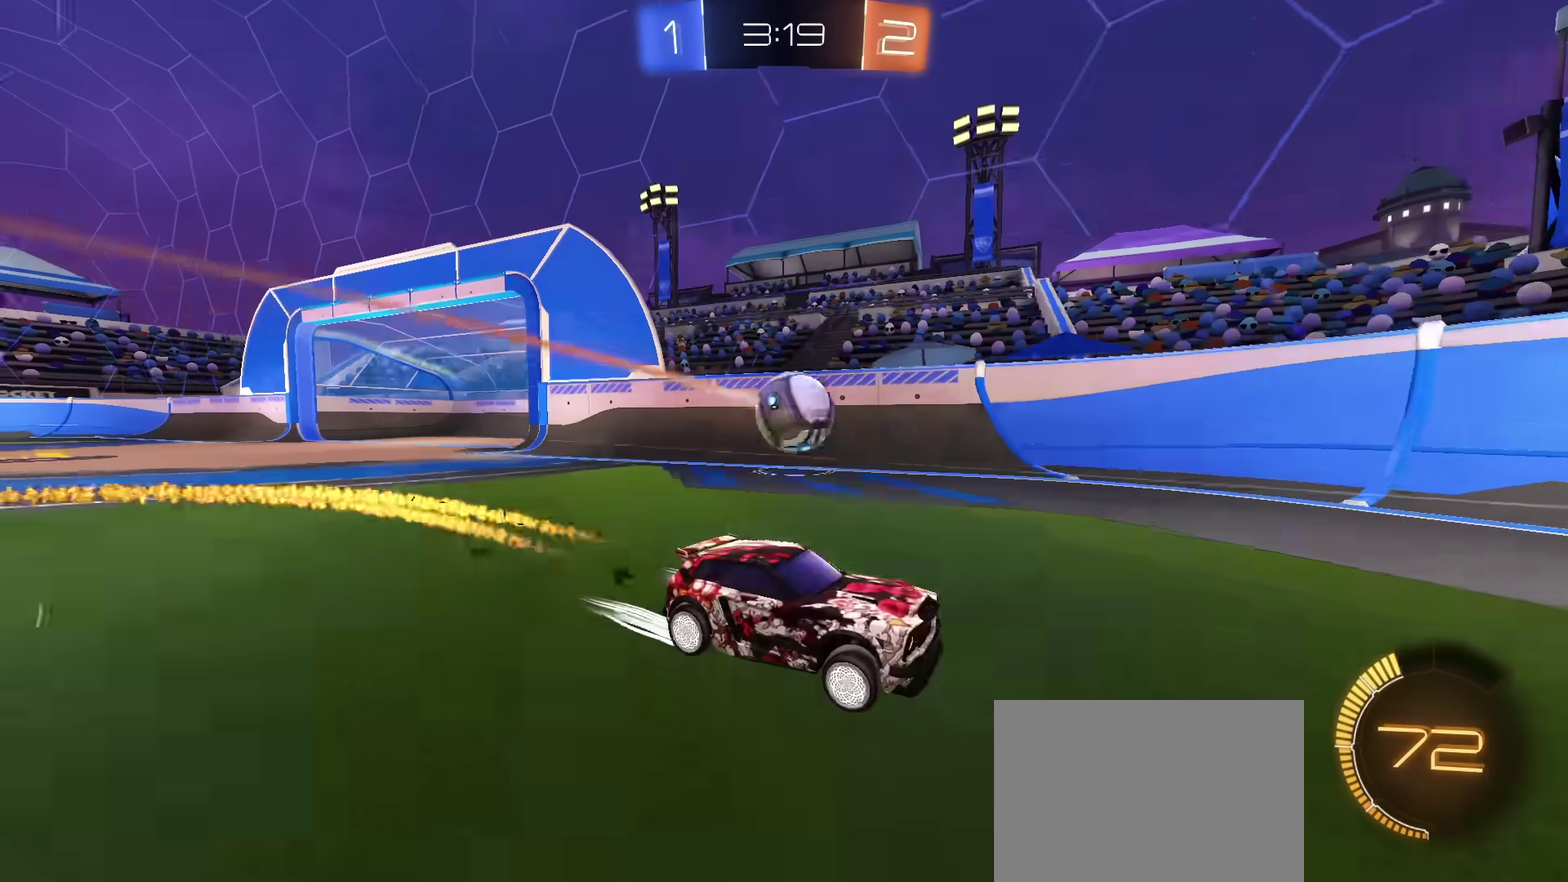
{"dt_ms": 500, "buttons": ["R2"], "left_stick": "left", "right_stick": "center", "events": [[117, "R2", "up"], [384, "R2", "down"]]}
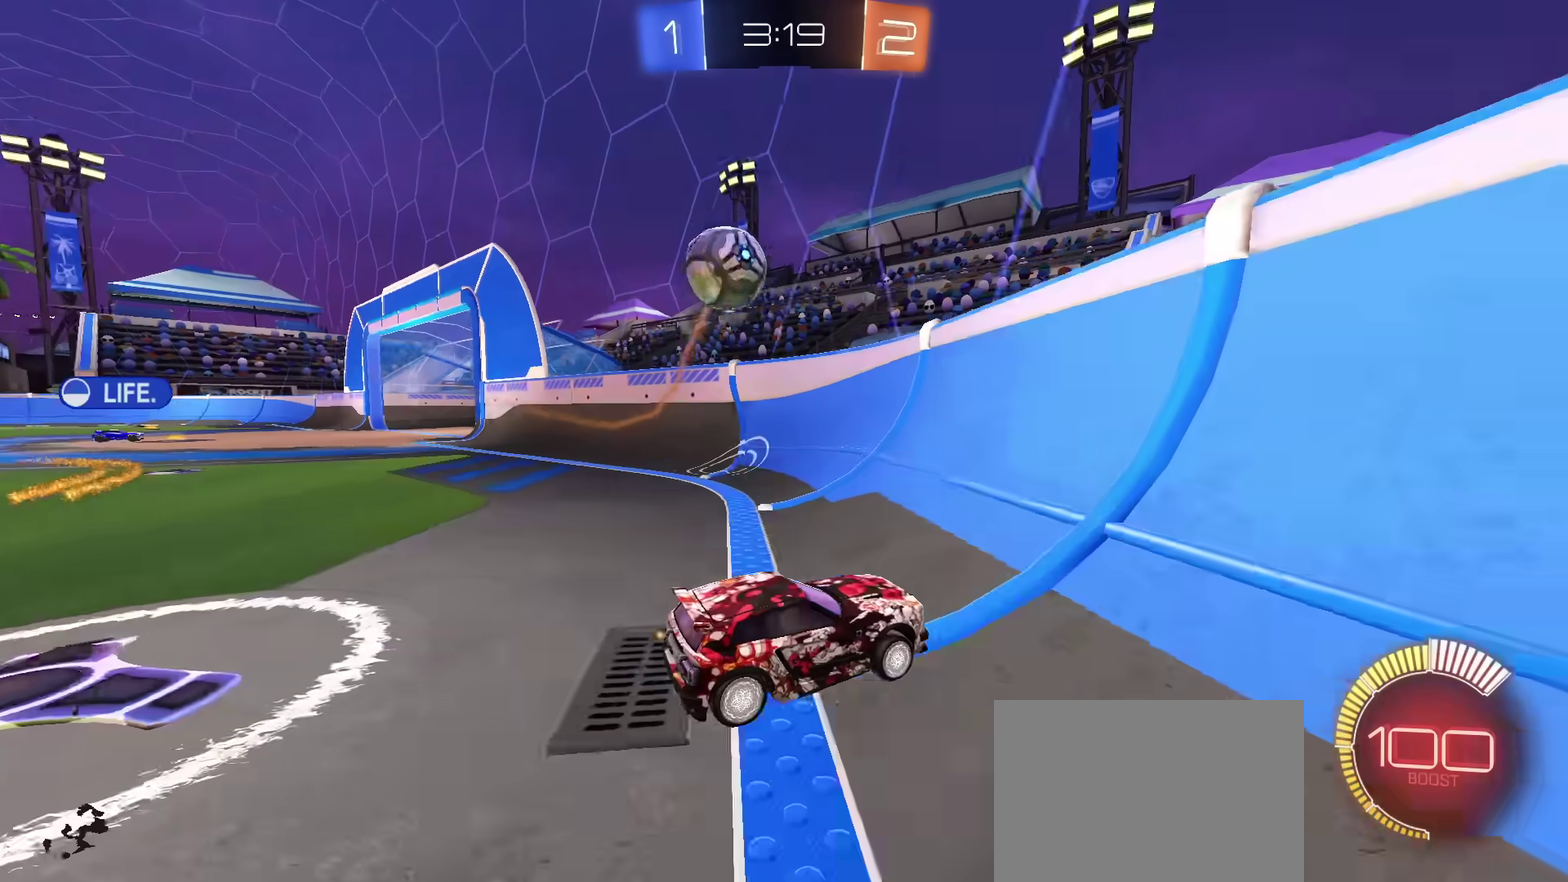
{"dt_ms": 501, "buttons": ["R2"], "left_stick": "up-right", "right_stick": "center", "events": [[134, "R2", "up"], [151, "L2", "down"], [151, "left_stick", "center"], [251, "R2", "down"], [301, "L2", "up"], [501, "left_stick", "up-right"]]}
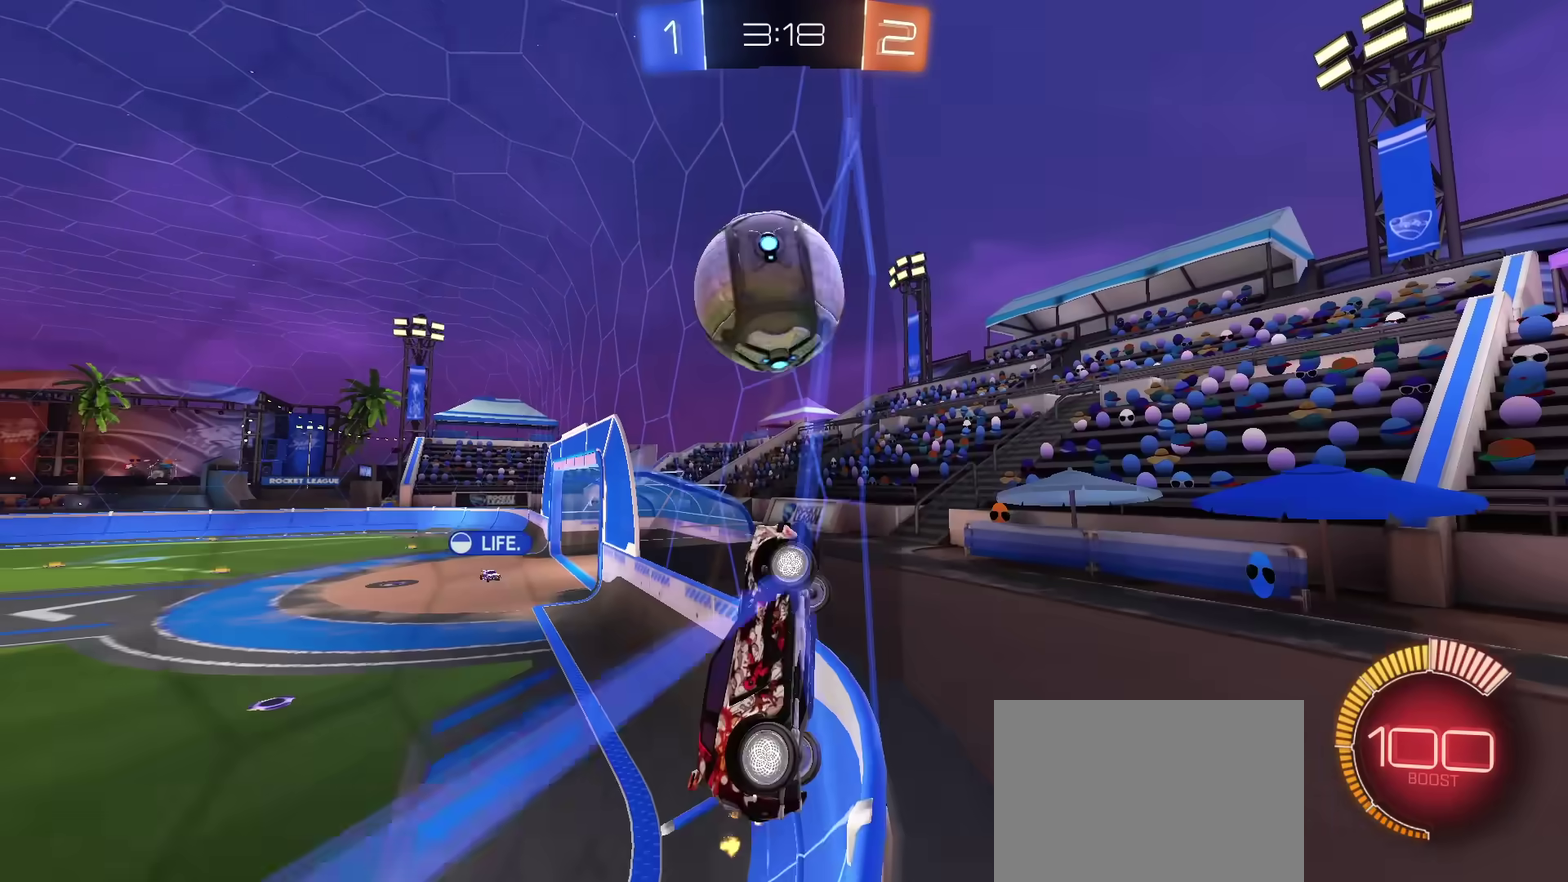
{"dt_ms": 300, "buttons": ["R2"], "left_stick": "center", "right_stick": "center", "events": [[133, "left_stick", "center"]]}
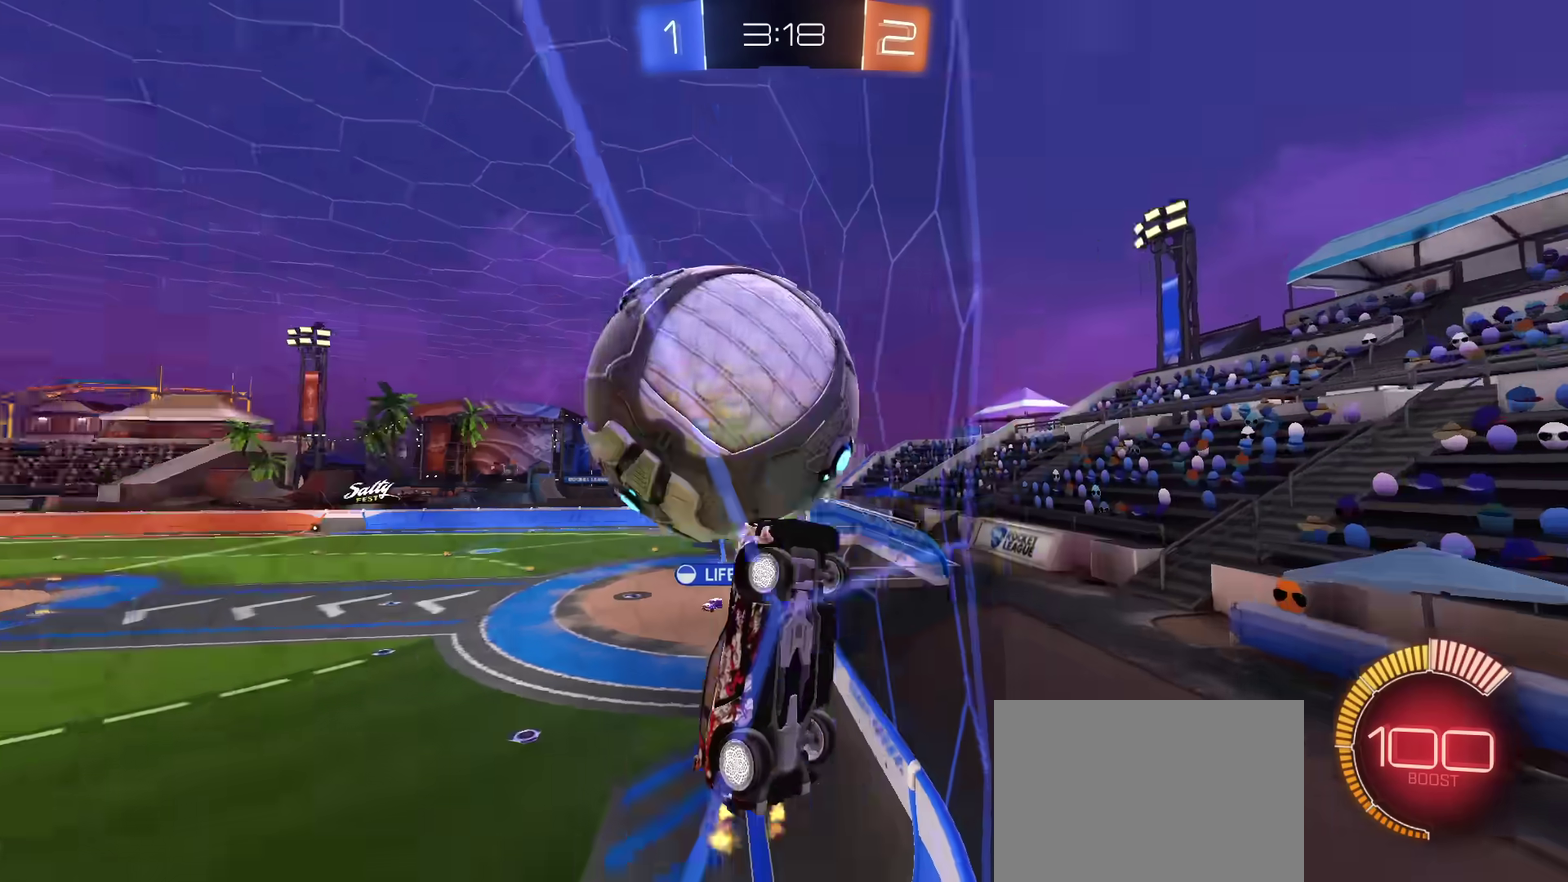
{"dt_ms": 801, "buttons": ["CROSS", "R2"], "left_stick": "up-right", "right_stick": "center", "events": [[50, "R2", "up"], [84, "left_stick", "right"], [117, "R2", "down"], [200, "CROSS", "down"], [251, "SQUARE", "down"], [251, "left_stick", "down-left"], [501, "left_stick", "left"], [618, "left_stick", "up-left"], [751, "left_stick", "up-right"], [784, "SQUARE", "up"]]}
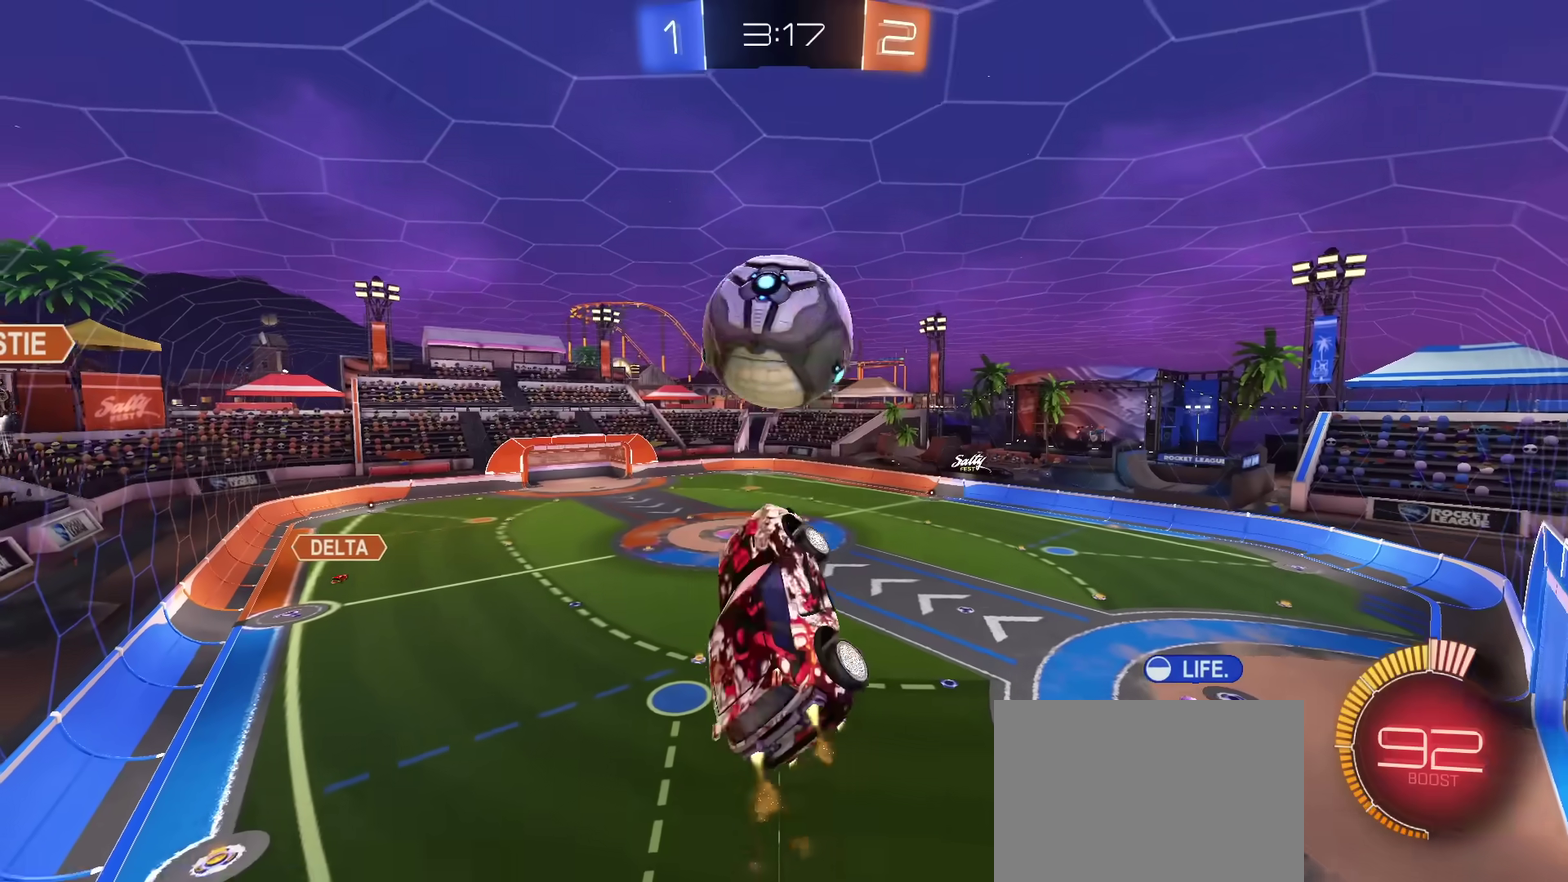
{"dt_ms": 400, "buttons": ["R2"], "left_stick": "center", "right_stick": "center", "events": [[67, "left_stick", "right"], [83, "CROSS", "up"], [150, "left_stick", "down"], [400, "left_stick", "center"]]}
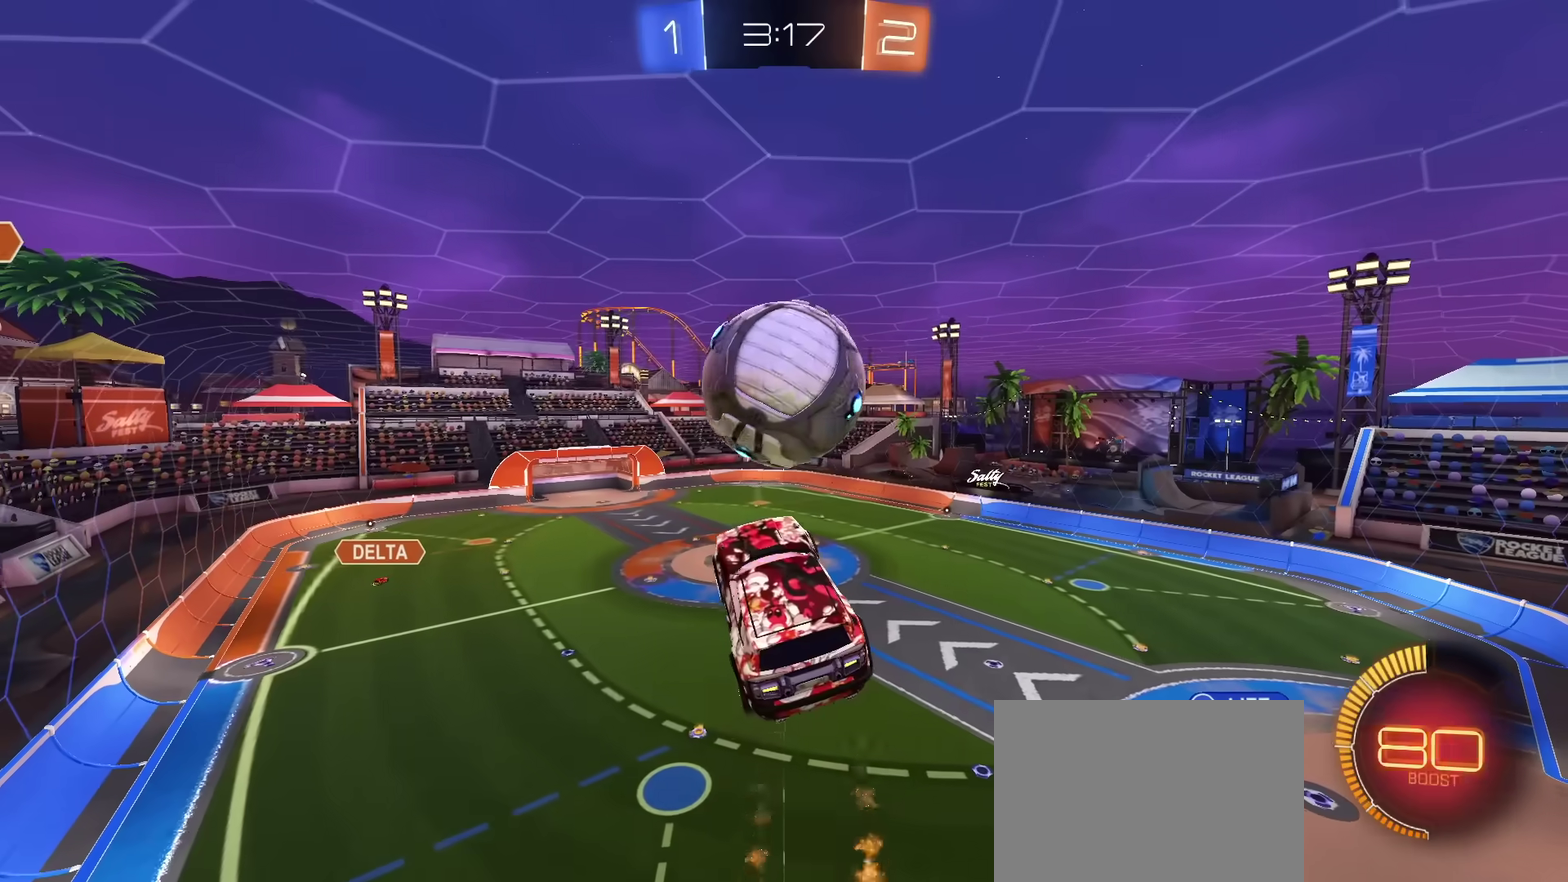
{"dt_ms": 401, "buttons": ["CROSS", "SQUARE", "R2"], "left_stick": "down", "right_stick": "center", "events": [[151, "left_stick", "up-right"], [184, "CROSS", "down"], [234, "SQUARE", "down"], [267, "left_stick", "down"]]}
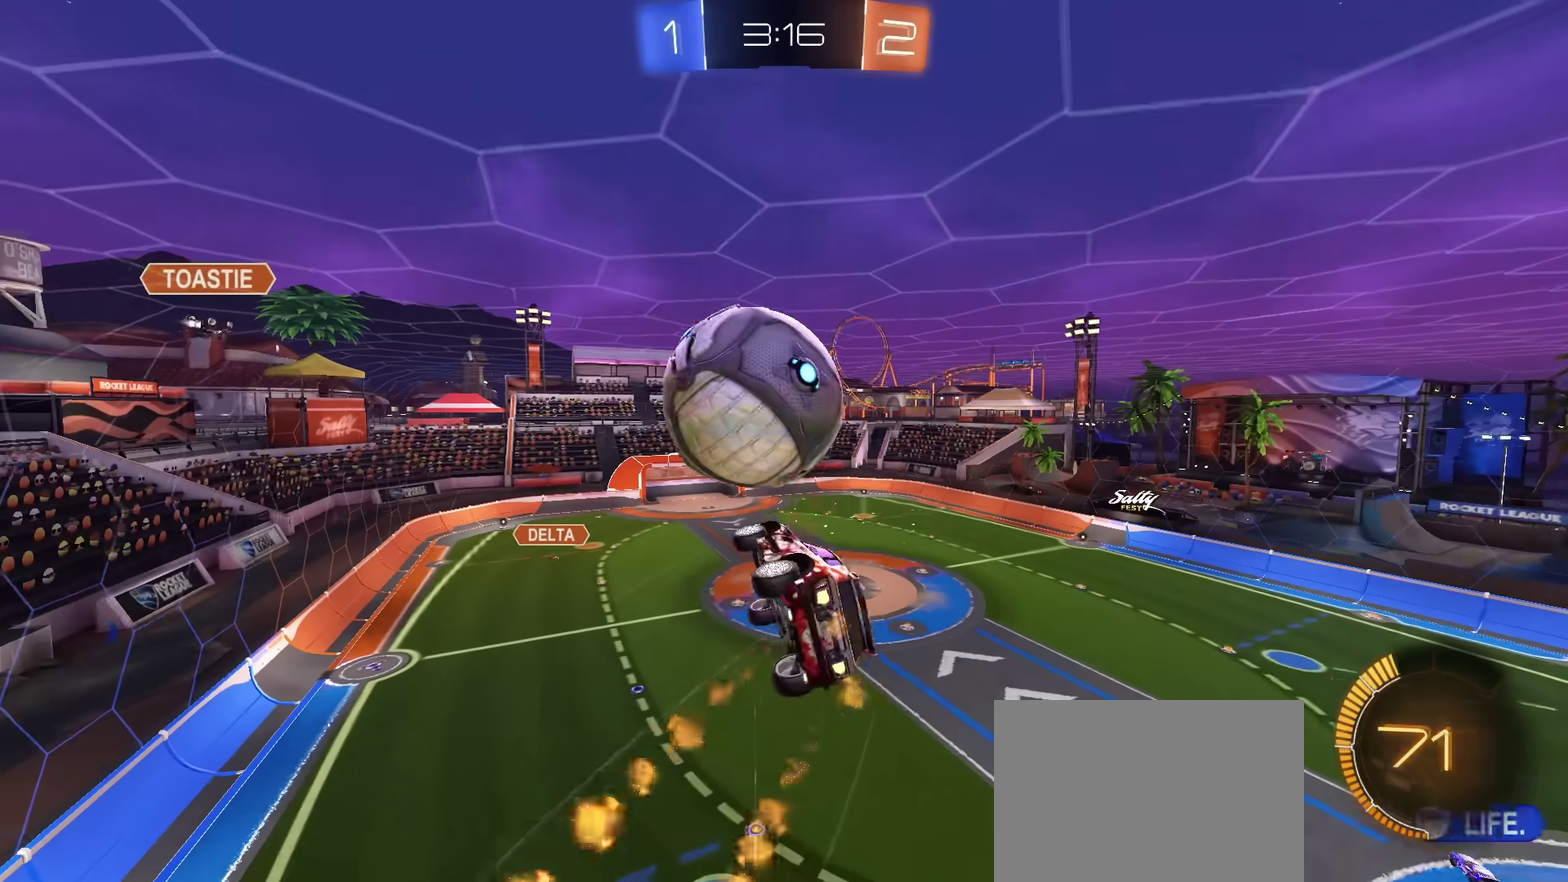
{"dt_ms": 701, "buttons": ["R2"], "left_stick": "down-left", "right_stick": "center", "events": [[117, "left_stick", "center"], [217, "left_stick", "down"], [400, "left_stick", "down-left"], [534, "SQUARE", "up"], [651, "CROSS", "up"]]}
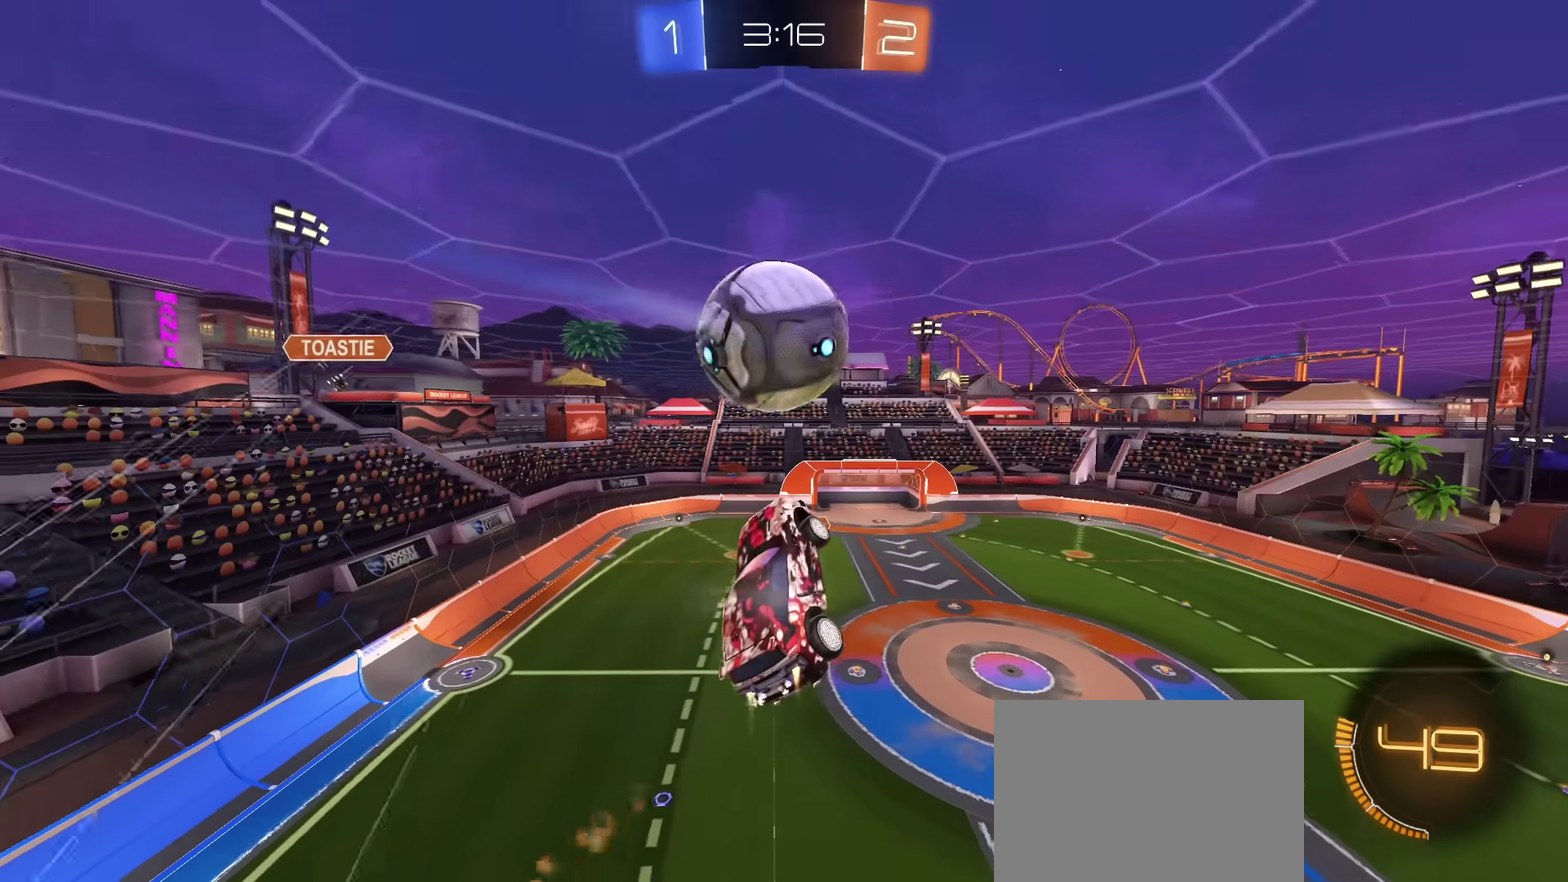
{"dt_ms": 400, "buttons": [], "left_stick": "center", "right_stick": "center", "events": [[50, "R2", "up"], [183, "left_stick", "center"]]}
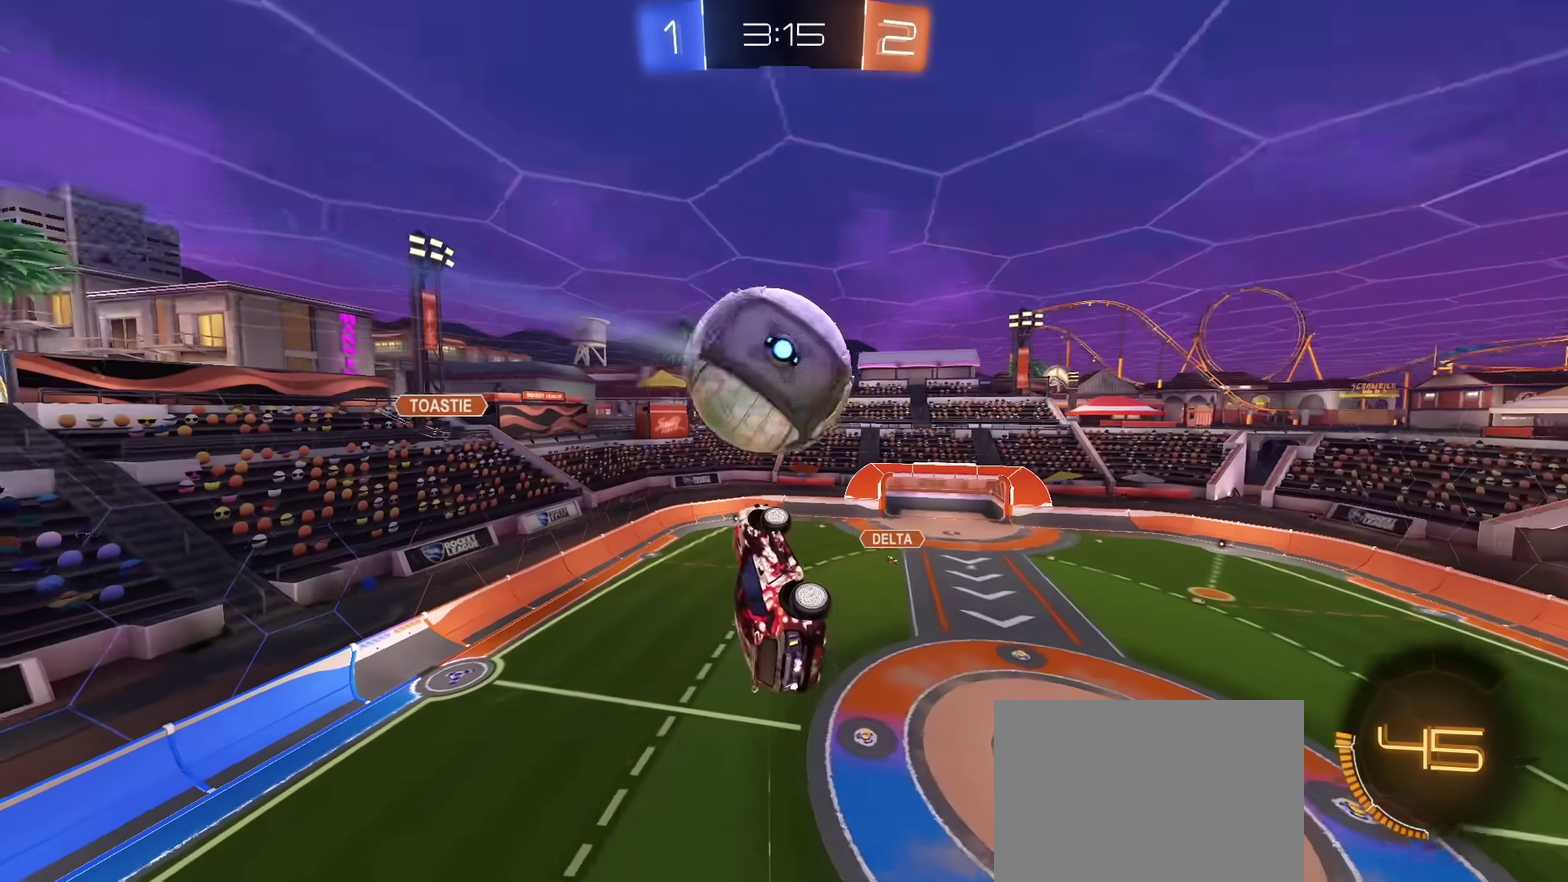
{"dt_ms": 400, "buttons": [], "left_stick": "down", "right_stick": "center", "events": [[17, "left_stick", "down-right"], [117, "left_stick", "center"], [200, "left_stick", "up-left"], [317, "left_stick", "down"]]}
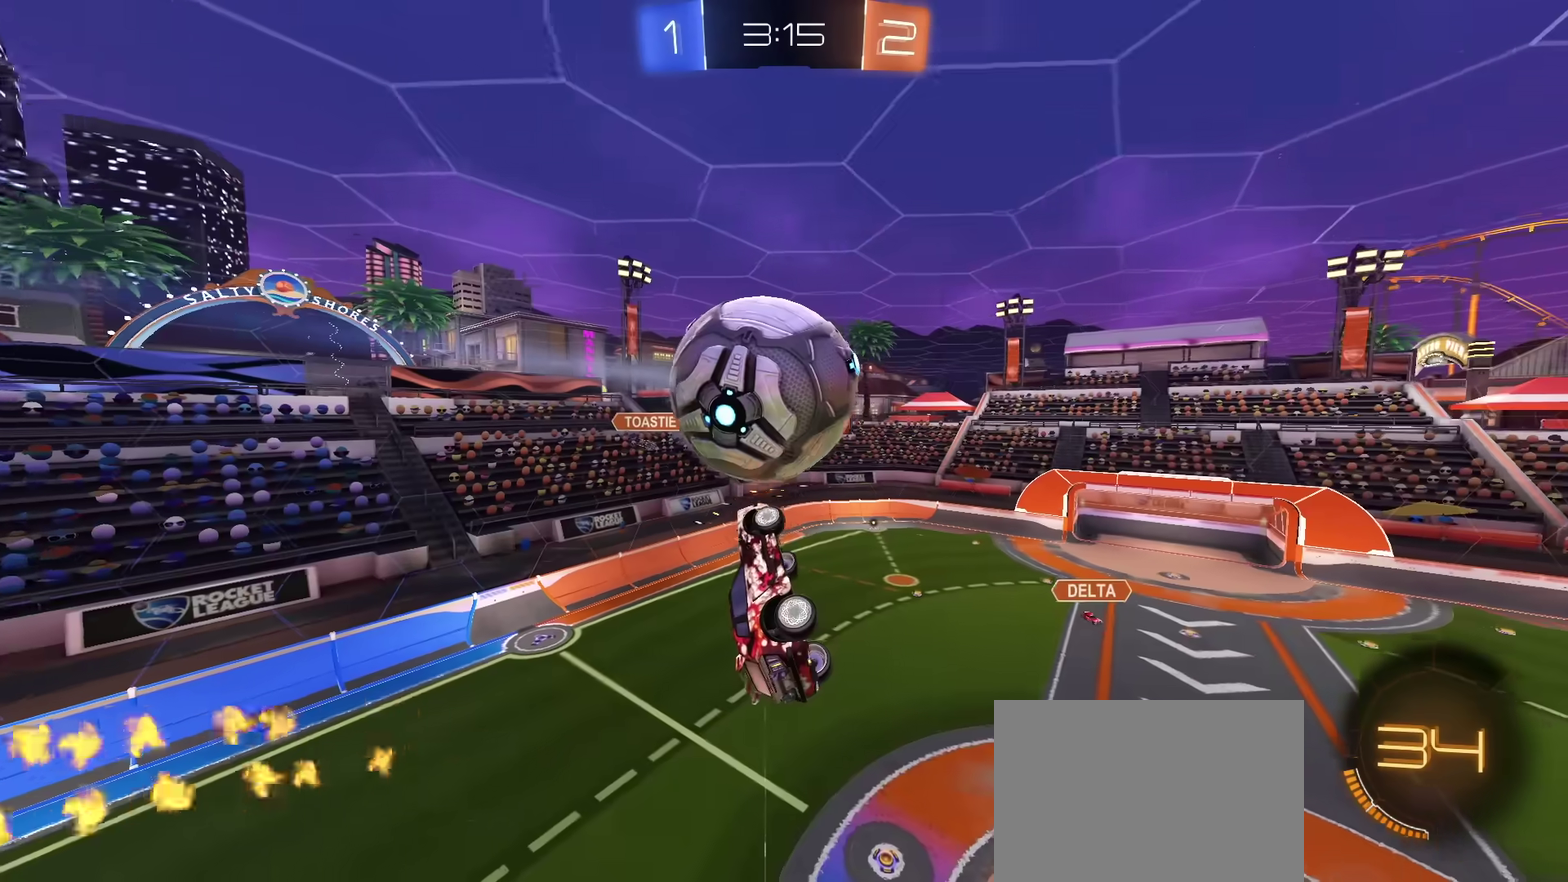
{"dt_ms": 801, "buttons": [], "left_stick": "left", "right_stick": "center", "events": [[100, "left_stick", "center"], [151, "left_stick", "left"], [217, "left_stick", "down-left"], [267, "left_stick", "down"], [334, "left_stick", "right"], [584, "left_stick", "down-right"], [651, "left_stick", "down"], [734, "left_stick", "left"]]}
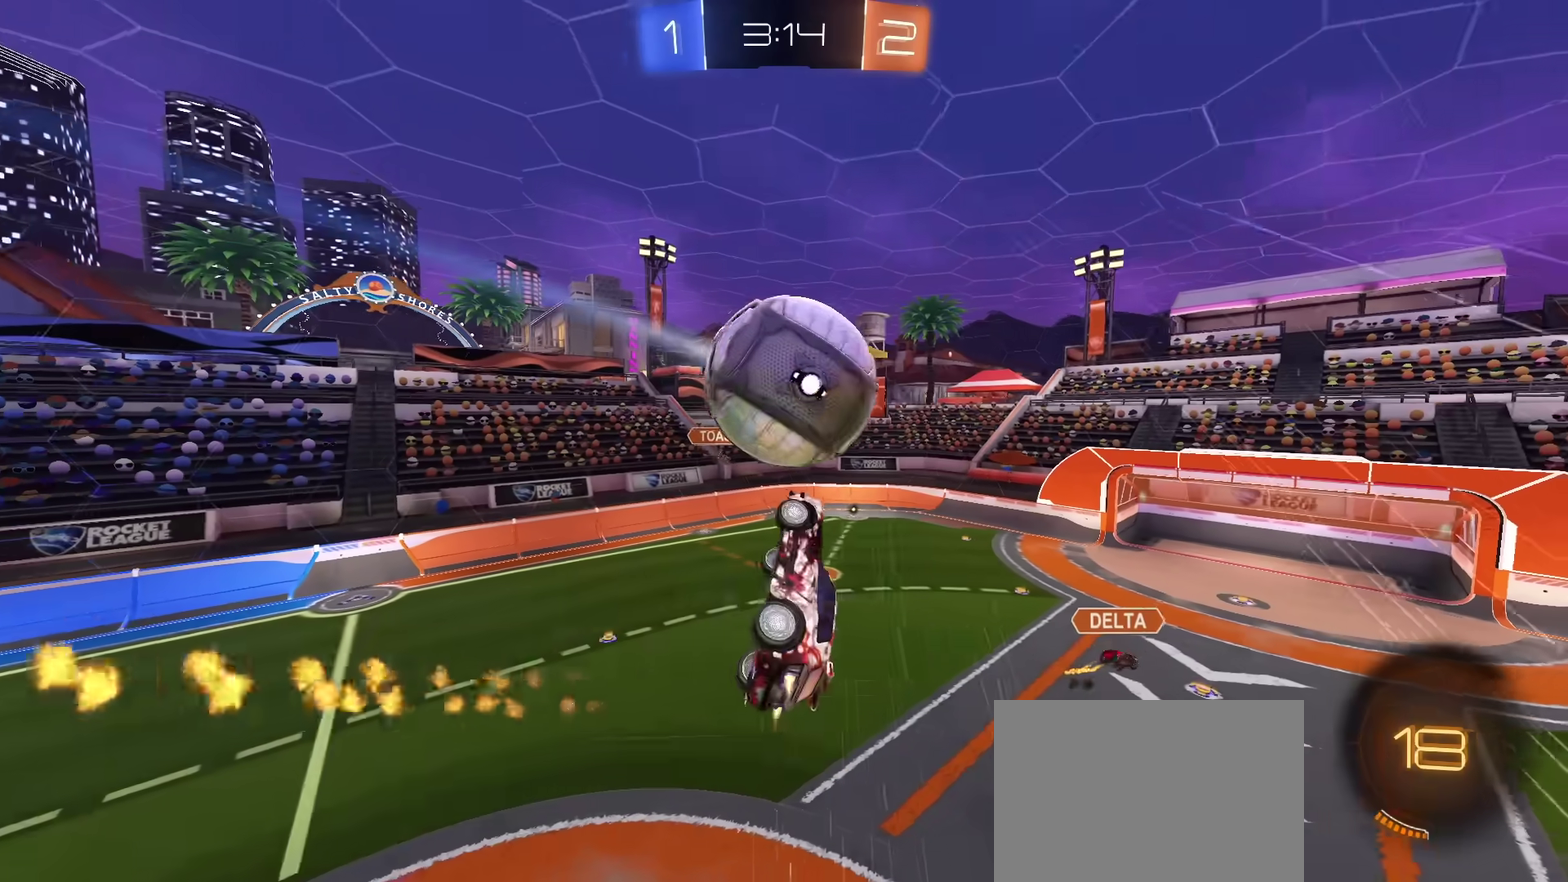
{"dt_ms": 300, "buttons": [], "left_stick": "left", "right_stick": "center", "events": [[84, "left_stick", "down-left"], [217, "left_stick", "left"]]}
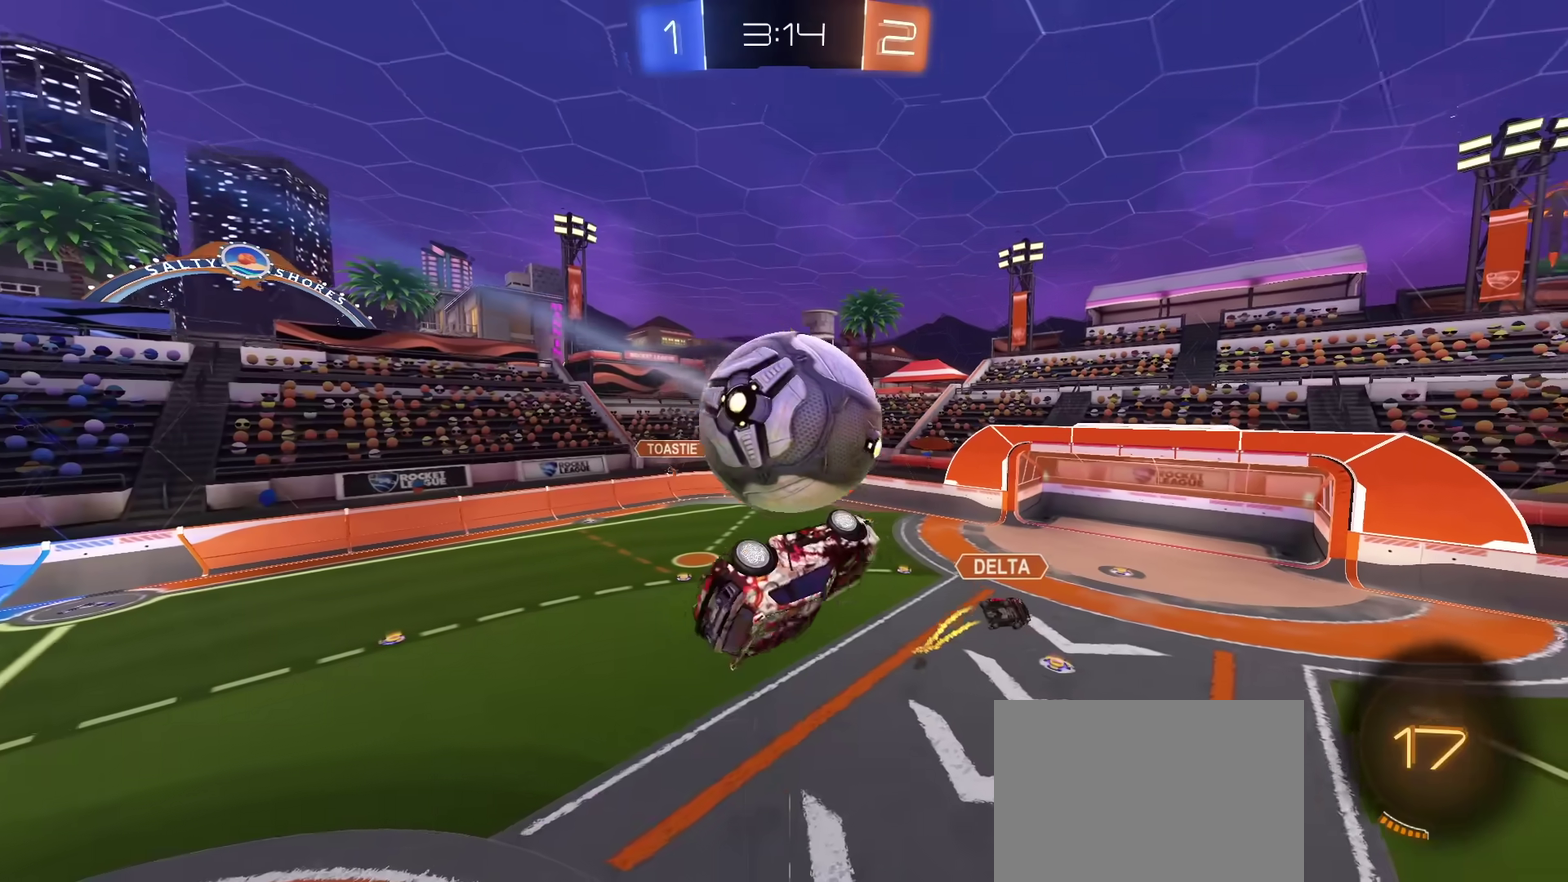
{"dt_ms": 501, "buttons": ["R2"], "left_stick": "up-left", "right_stick": "center", "events": [[34, "left_stick", "down-left"], [101, "left_stick", "left"], [418, "R2", "down"], [451, "left_stick", "up-left"]]}
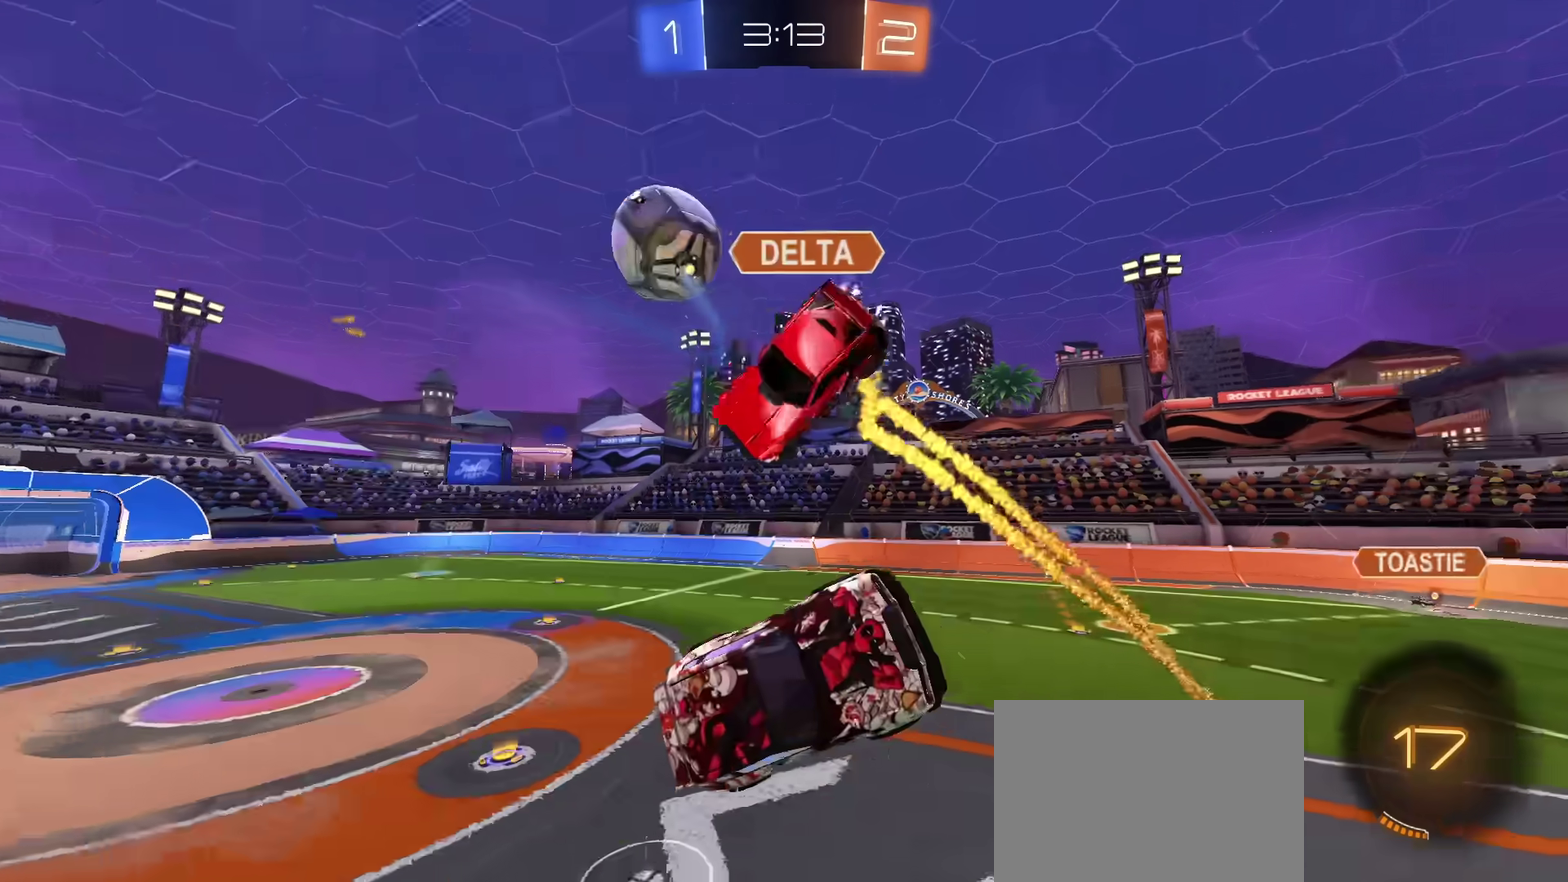
{"dt_ms": 701, "buttons": ["CROSS", "R2"], "left_stick": "down-right", "right_stick": "center", "events": [[50, "left_stick", "center"], [150, "left_stick", "up-left"], [267, "left_stick", "left"], [417, "left_stick", "center"], [467, "R2", "up"], [567, "R2", "down"], [584, "left_stick", "down-right"], [601, "CROSS", "down"]]}
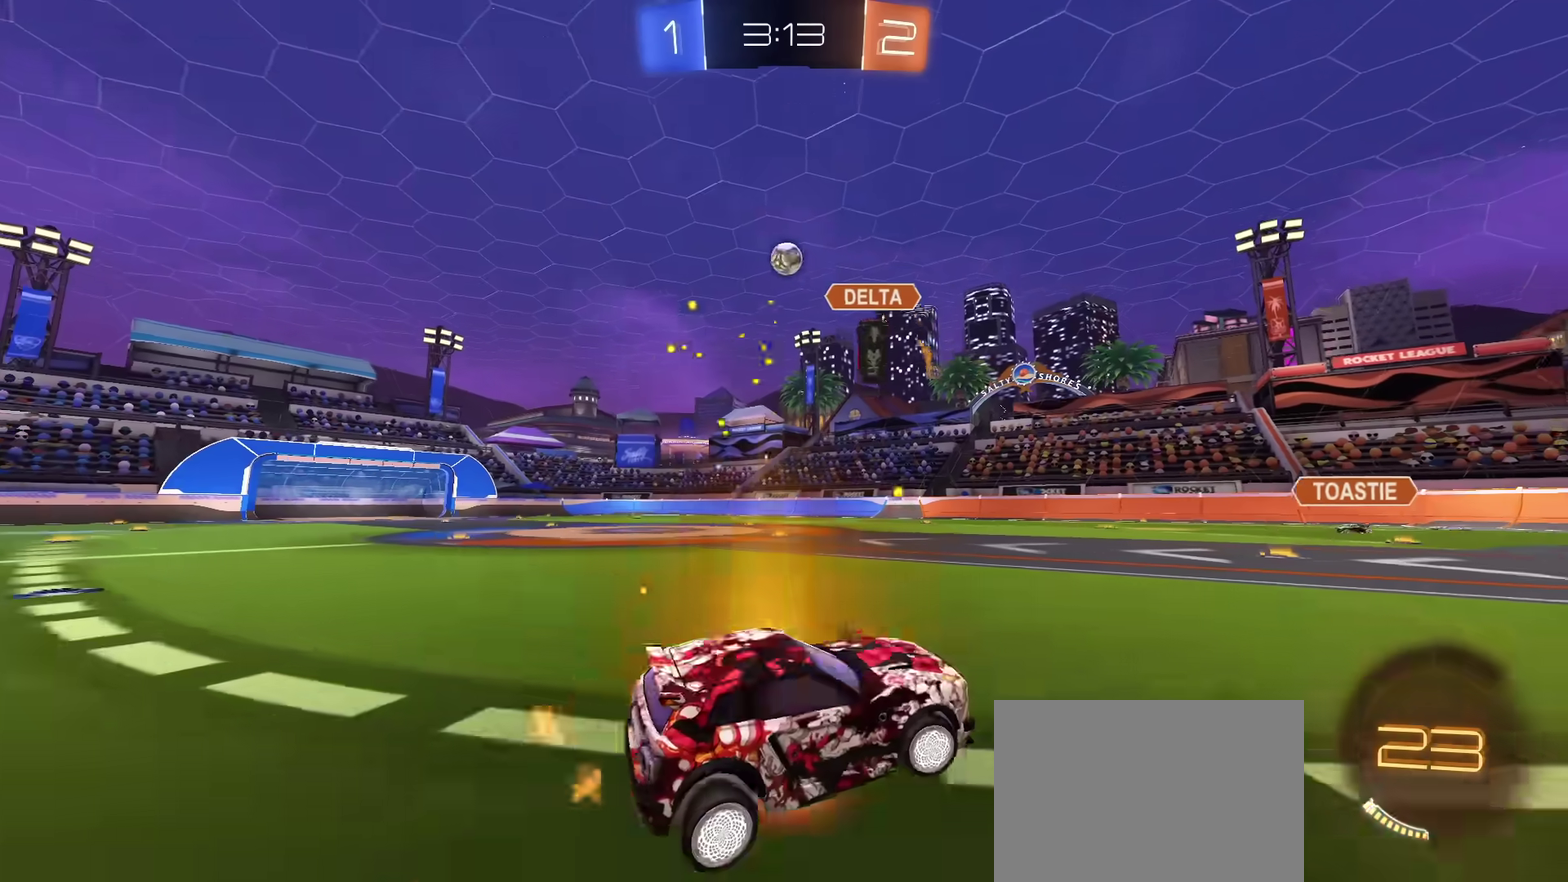
{"dt_ms": 300, "buttons": [], "left_stick": "down", "right_stick": "center", "events": [[66, "R2", "up"], [167, "left_stick", "down"], [200, "TRIANGLE", "down"], [233, "CROSS", "up"], [300, "TRIANGLE", "up"]]}
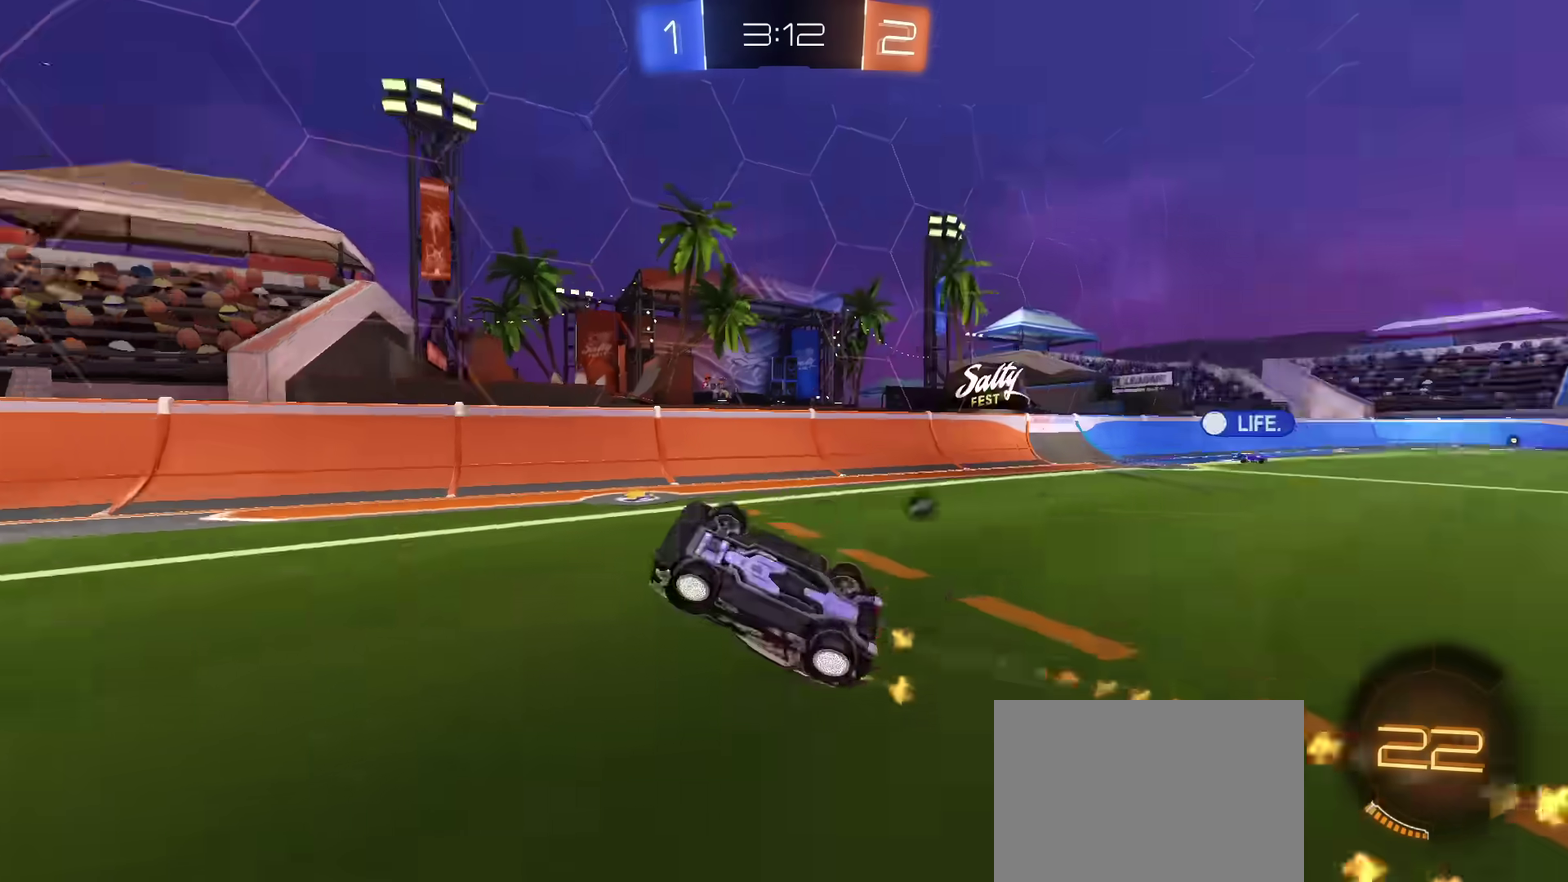
{"dt_ms": 500, "buttons": [], "left_stick": "center", "right_stick": "center", "events": [[83, "left_stick", "up-left"], [317, "left_stick", "up"], [400, "TRIANGLE", "down"], [484, "left_stick", "center"], [500, "TRIANGLE", "up"]]}
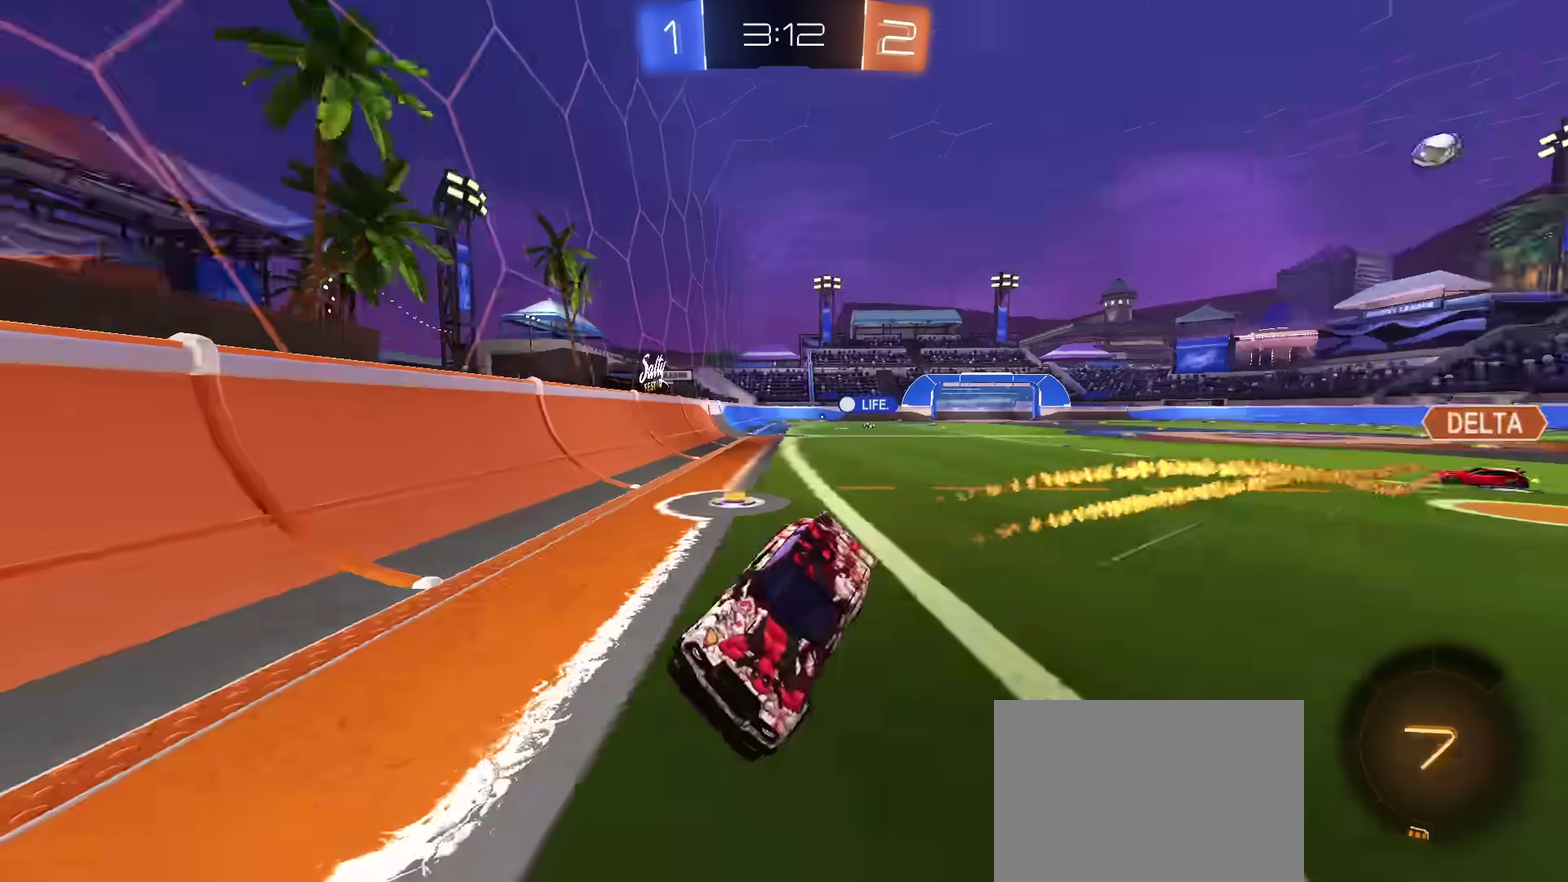
{"dt_ms": 501, "buttons": ["R2"], "left_stick": "left", "right_stick": "center", "events": [[67, "R2", "down"], [167, "left_stick", "left"]]}